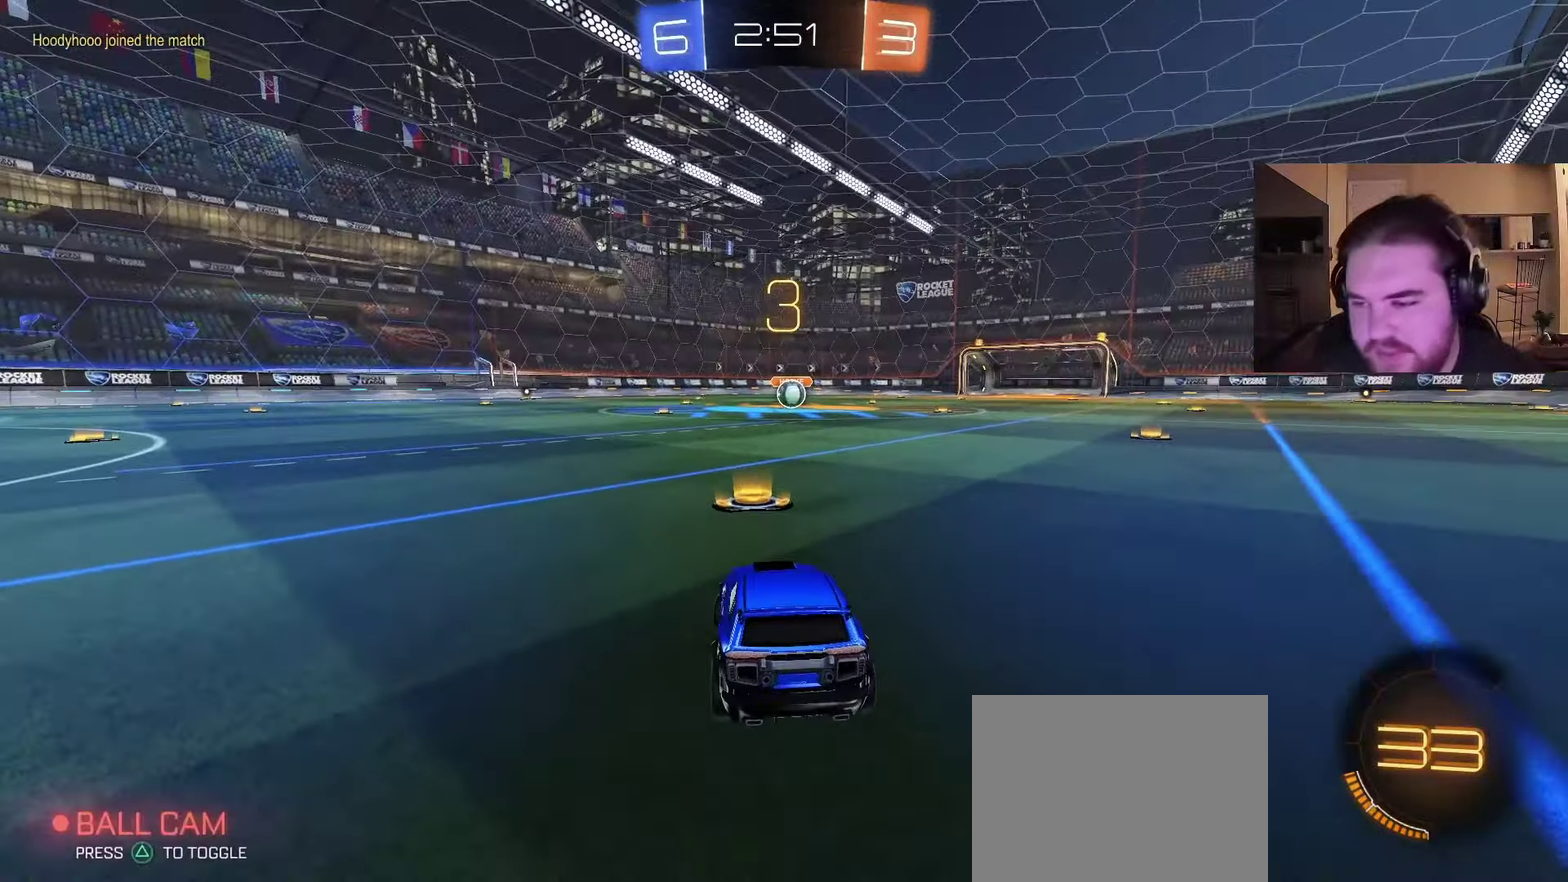
Gameplay with a controller (PlayStation layout); each line is a JSON object with the inputs held at the frame after it. "events" lists button and stick changes between this image and that frame as [ms after this image, input, new state], when the widget could be followed in between. Not read: L1 R1.
{"buttons": ["R2"], "left_stick": "center", "right_stick": "center", "events": [[117, "left_stick", "left"], [200, "right_stick", "right"], [283, "R2", "down"], [300, "left_stick", "right"], [333, "right_stick", "center"], [483, "left_stick", "center"]]}
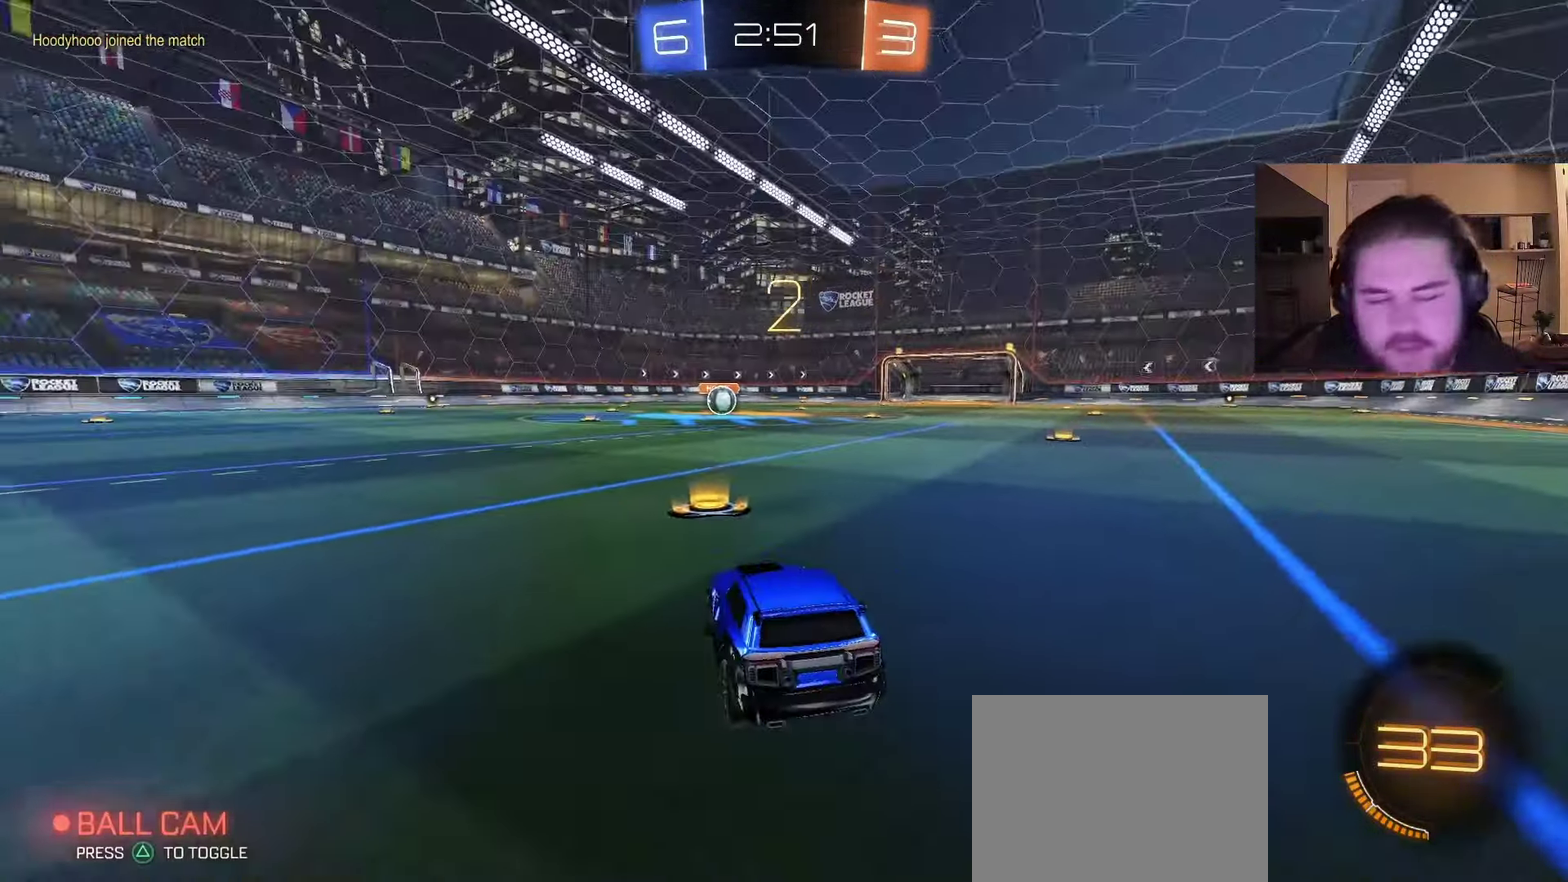
{"buttons": ["R2"], "left_stick": "center", "right_stick": "center", "events": []}
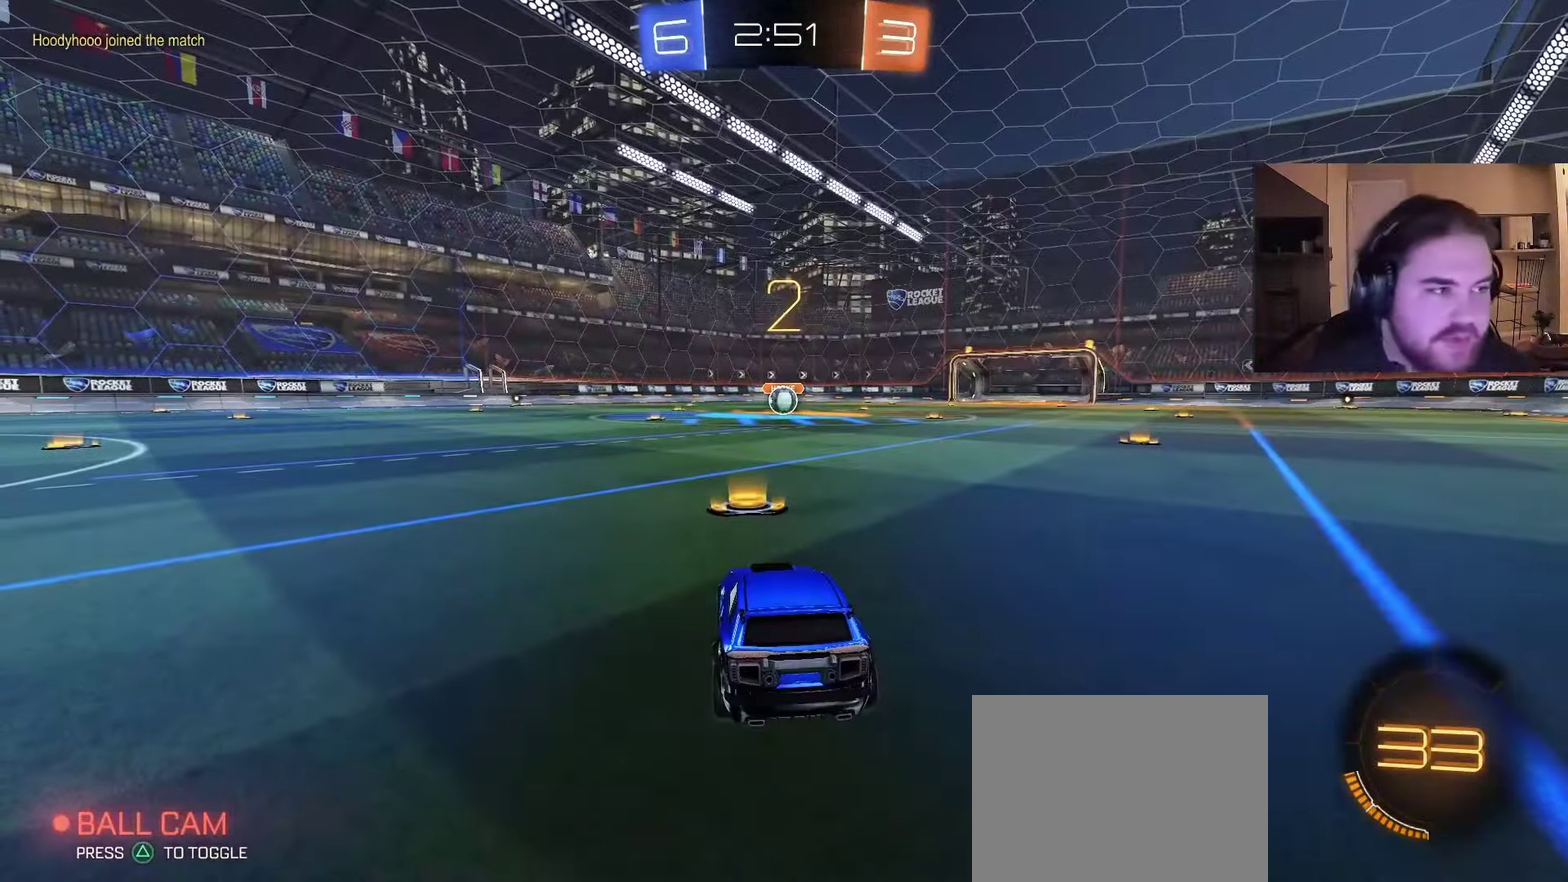
{"buttons": ["CIRCLE", "R2"], "left_stick": "center", "right_stick": "center", "events": [[217, "left_stick", "right"], [283, "CIRCLE", "down"], [333, "left_stick", "center"]]}
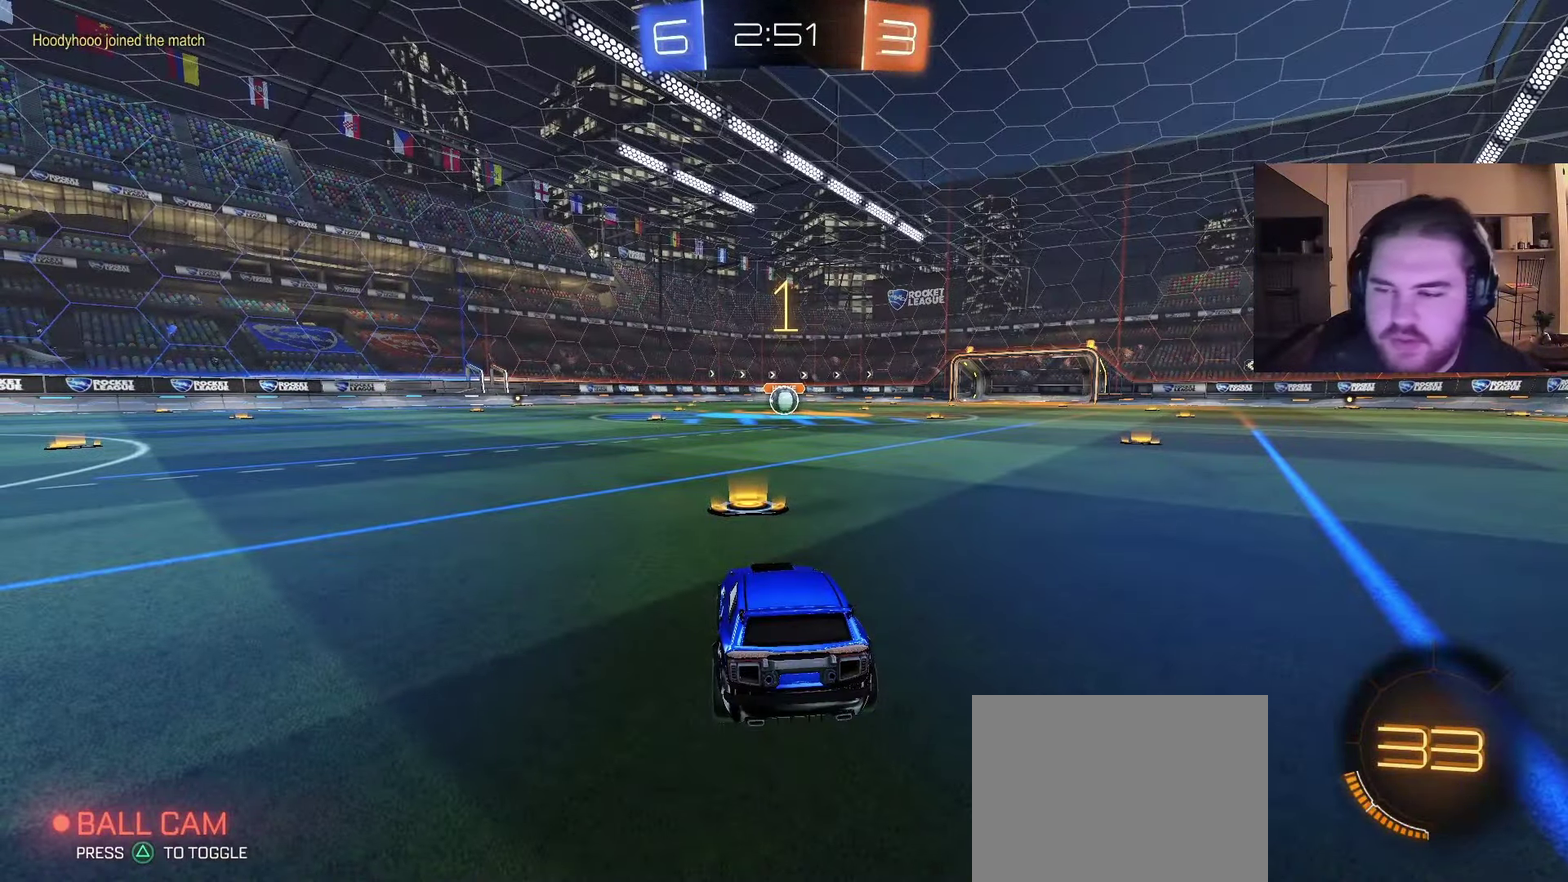
{"buttons": ["CIRCLE", "R2"], "left_stick": "right", "right_stick": "center", "events": [[467, "left_stick", "right"]]}
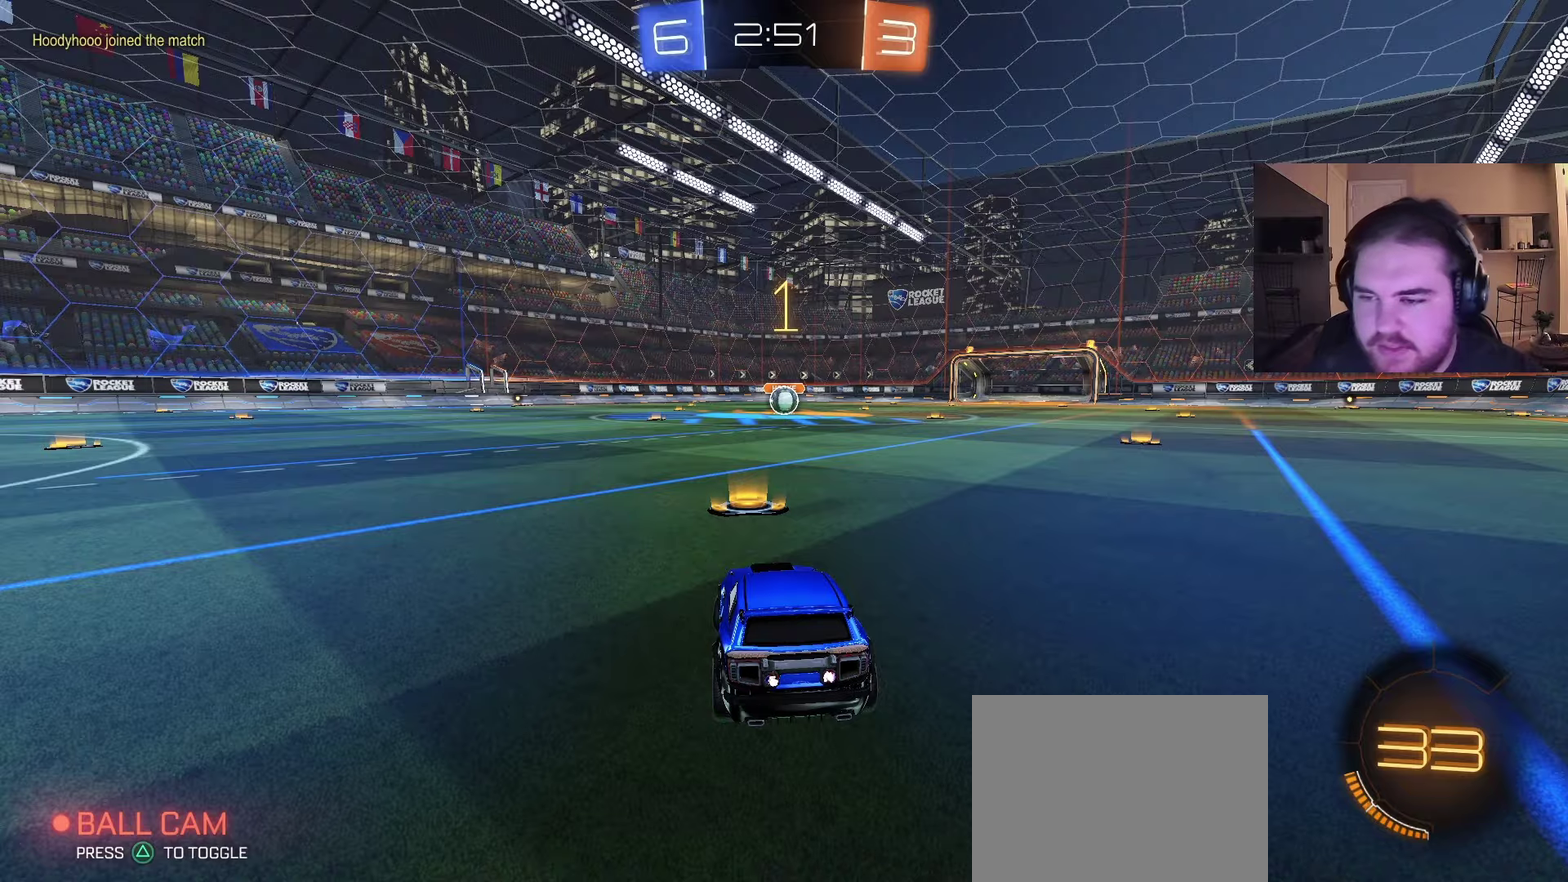
{"buttons": ["CIRCLE", "R2"], "left_stick": "right", "right_stick": "center", "events": [[83, "left_stick", "center"], [450, "left_stick", "right"]]}
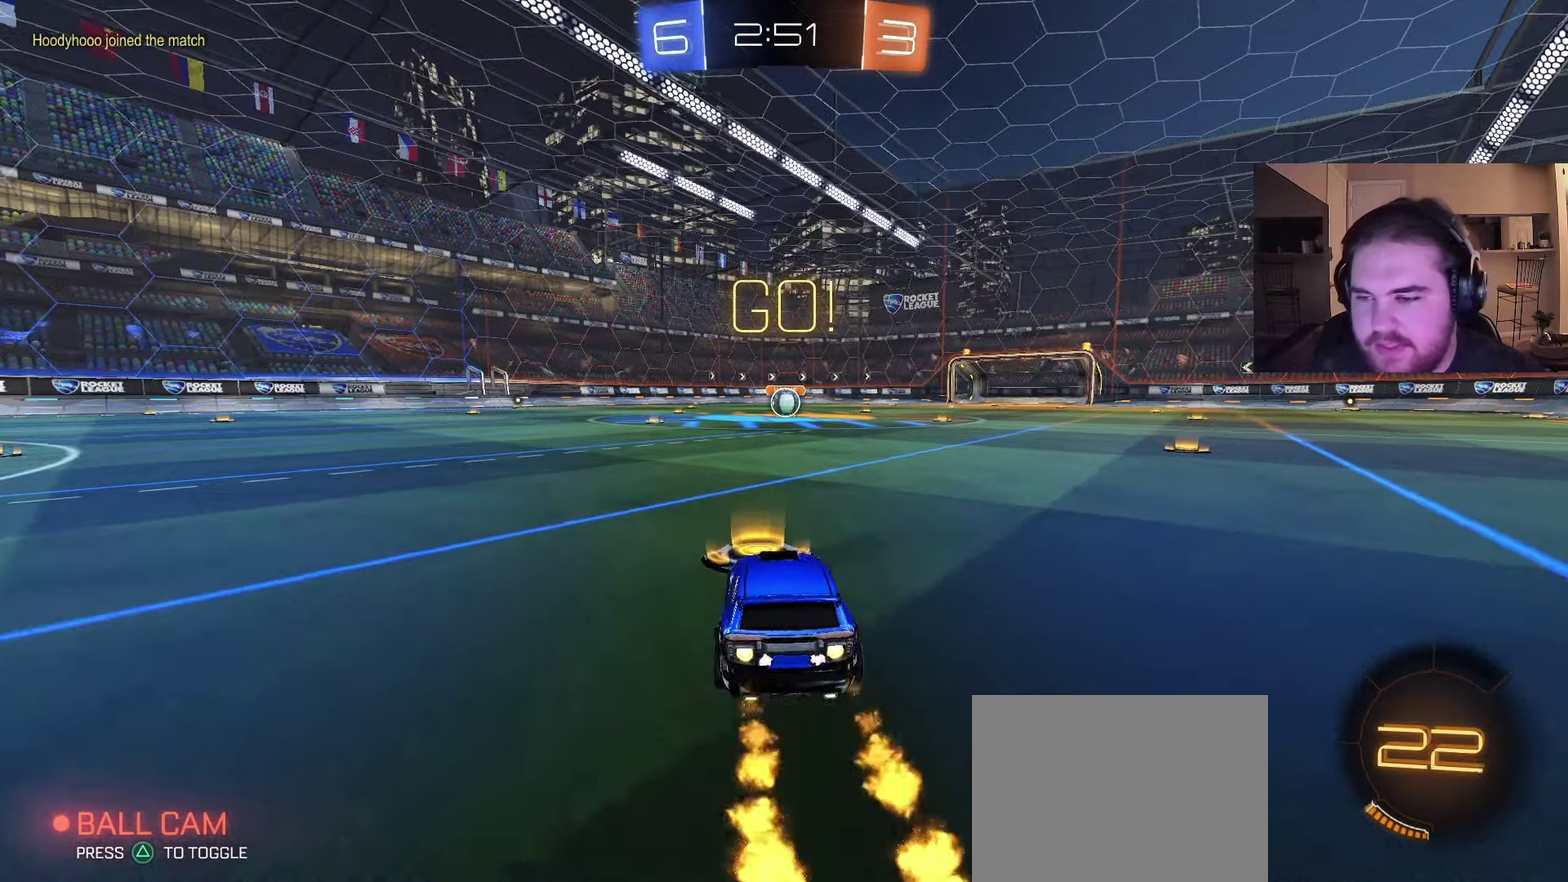
{"buttons": ["CIRCLE", "TRIANGLE", "R2"], "left_stick": "down", "right_stick": "center", "events": [[83, "CROSS", "down"], [100, "left_stick", "up"], [133, "CROSS", "up"], [150, "left_stick", "up-left"], [183, "CROSS", "down"], [233, "left_stick", "down"], [267, "TRIANGLE", "down"], [333, "TRIANGLE", "up"], [350, "CROSS", "up"], [467, "TRIANGLE", "down"]]}
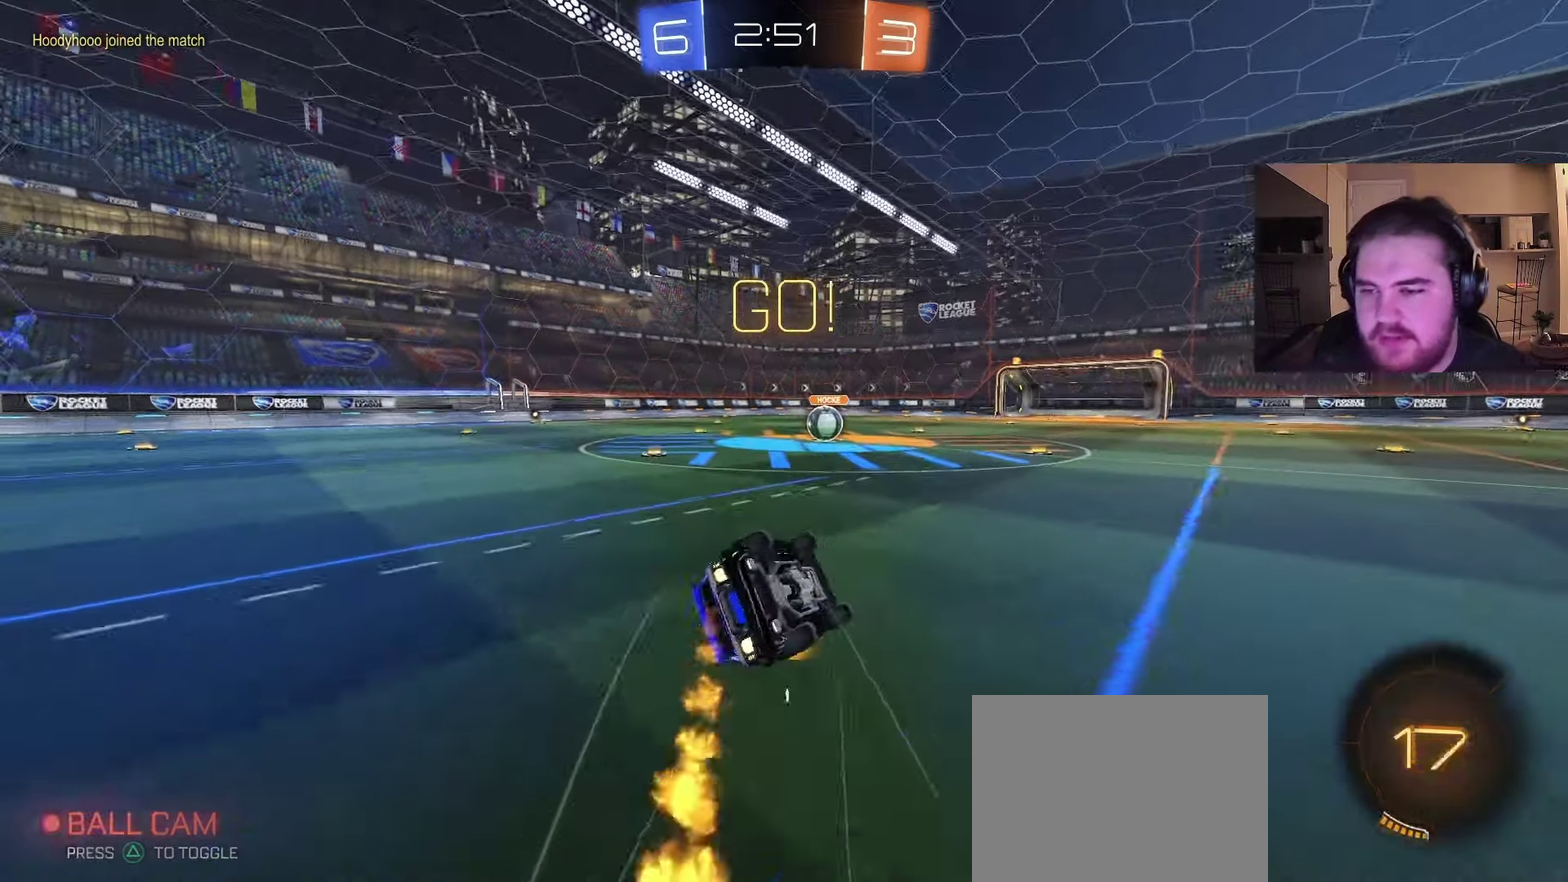
{"buttons": ["R2"], "left_stick": "center", "right_stick": "center", "events": [[50, "TRIANGLE", "up"], [67, "left_stick", "up-right"], [167, "left_stick", "down-left"], [450, "CIRCLE", "up"], [500, "left_stick", "center"]]}
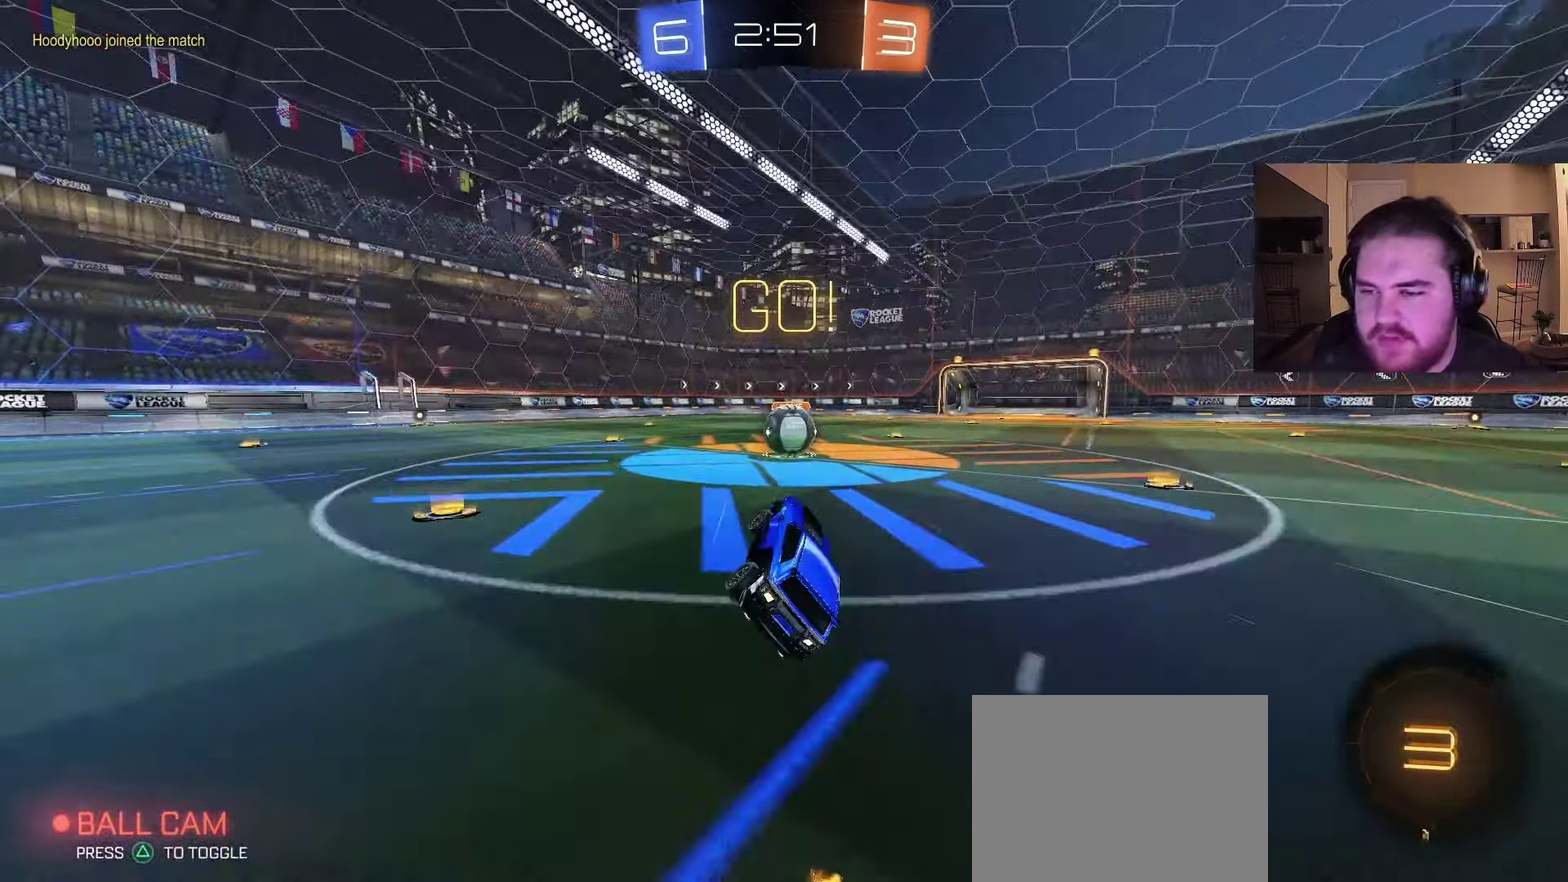
{"buttons": ["R2"], "left_stick": "up", "right_stick": "center", "events": [[283, "left_stick", "up-right"], [350, "CROSS", "down"], [417, "CROSS", "up"], [417, "left_stick", "up"]]}
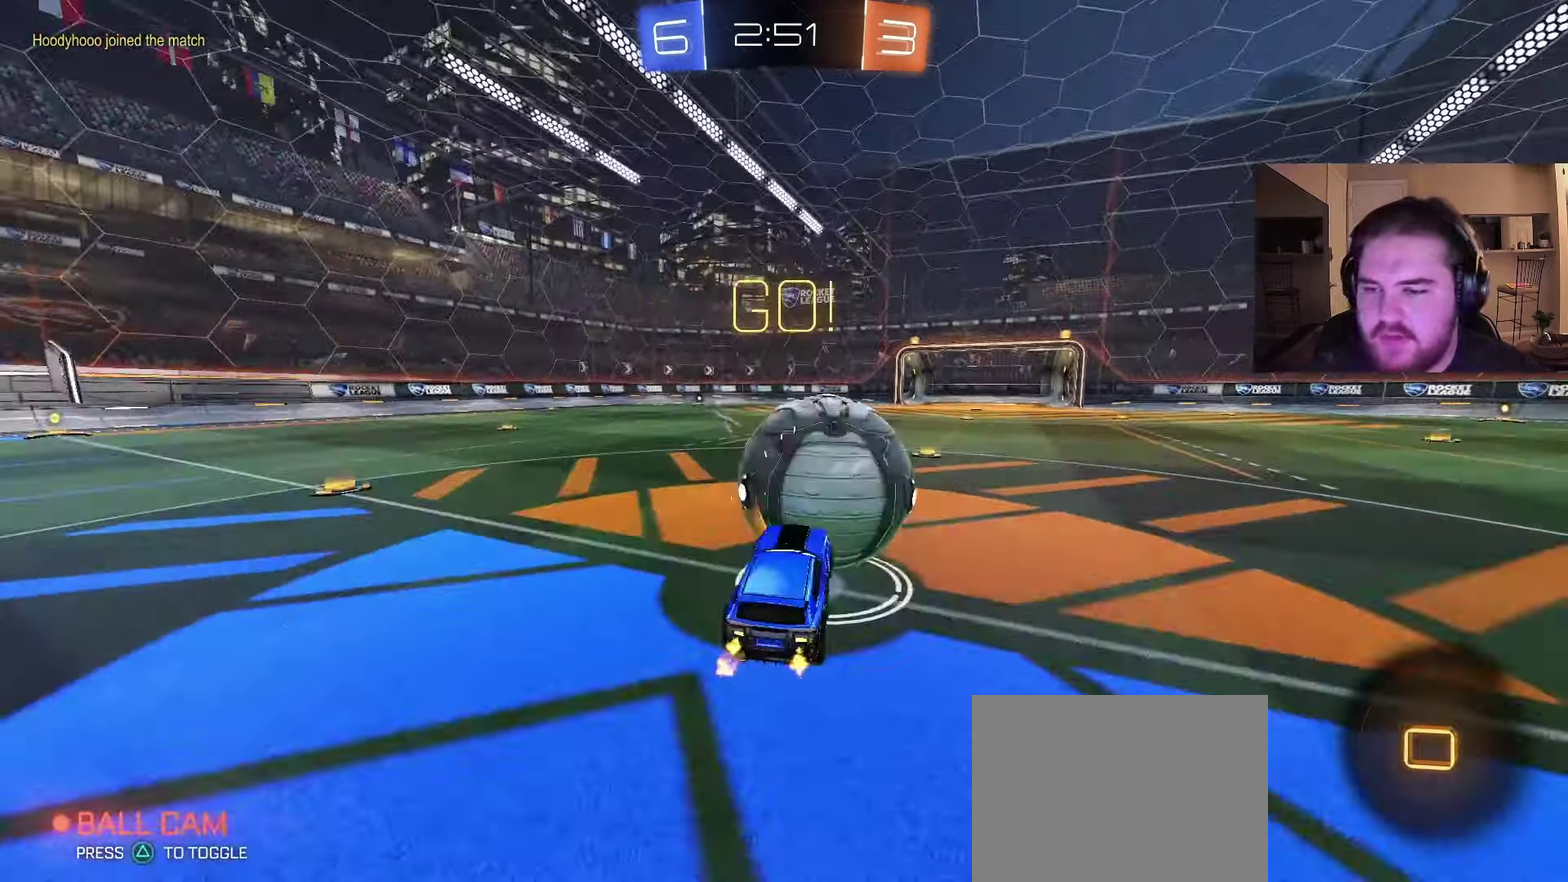
{"buttons": ["R2"], "left_stick": "center", "right_stick": "center", "events": [[283, "left_stick", "up-left"], [417, "left_stick", "center"]]}
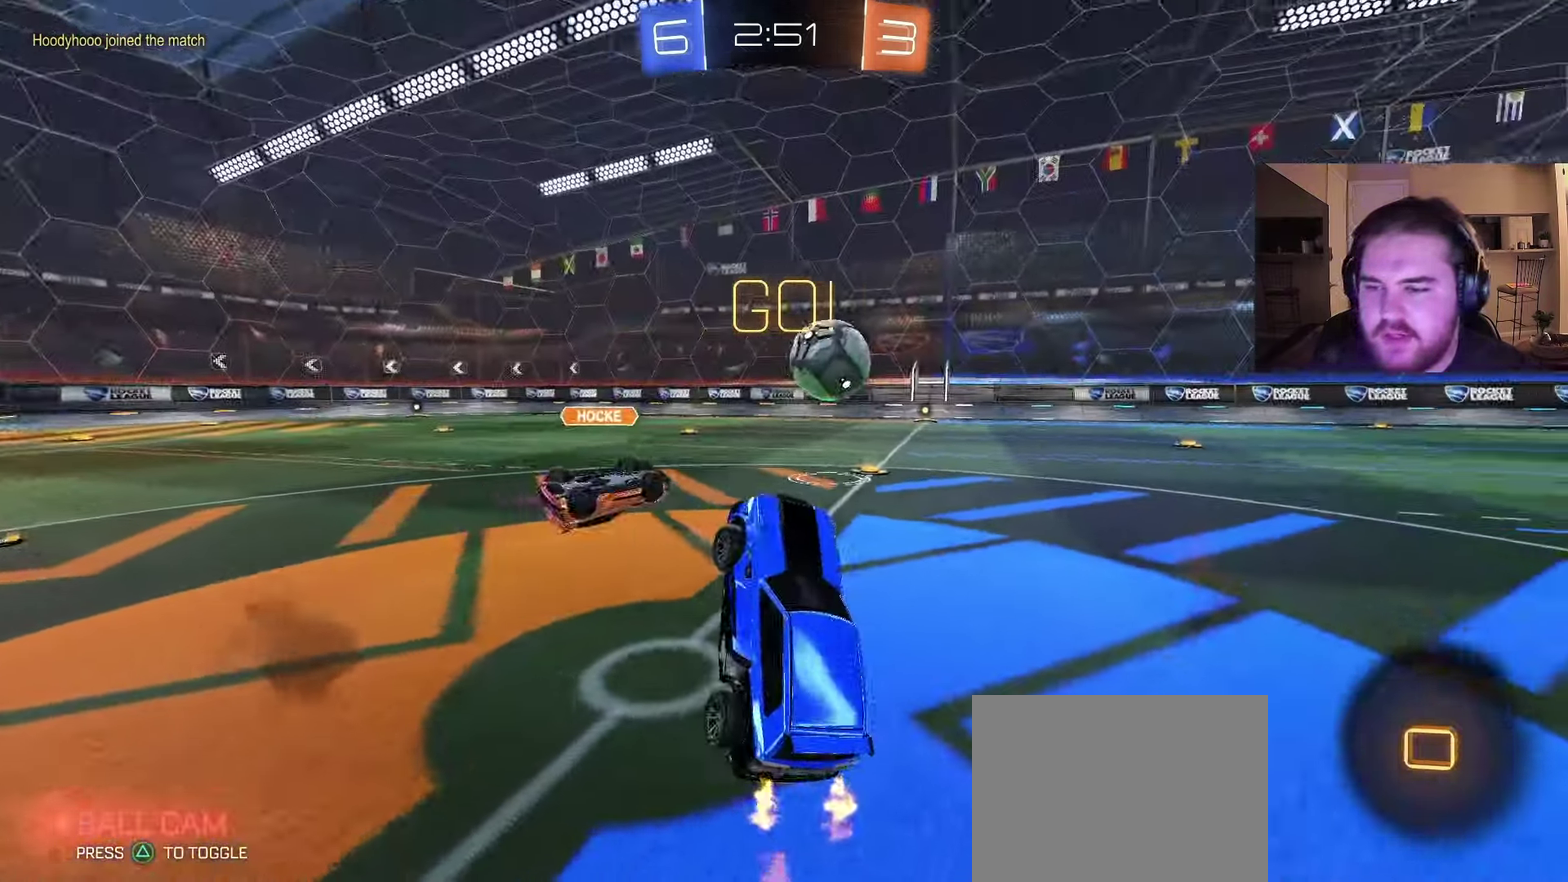
{"buttons": ["R2"], "left_stick": "center", "right_stick": "center", "events": [[117, "left_stick", "up"], [267, "CROSS", "down"], [367, "left_stick", "up-right"], [400, "CROSS", "up"], [500, "left_stick", "center"]]}
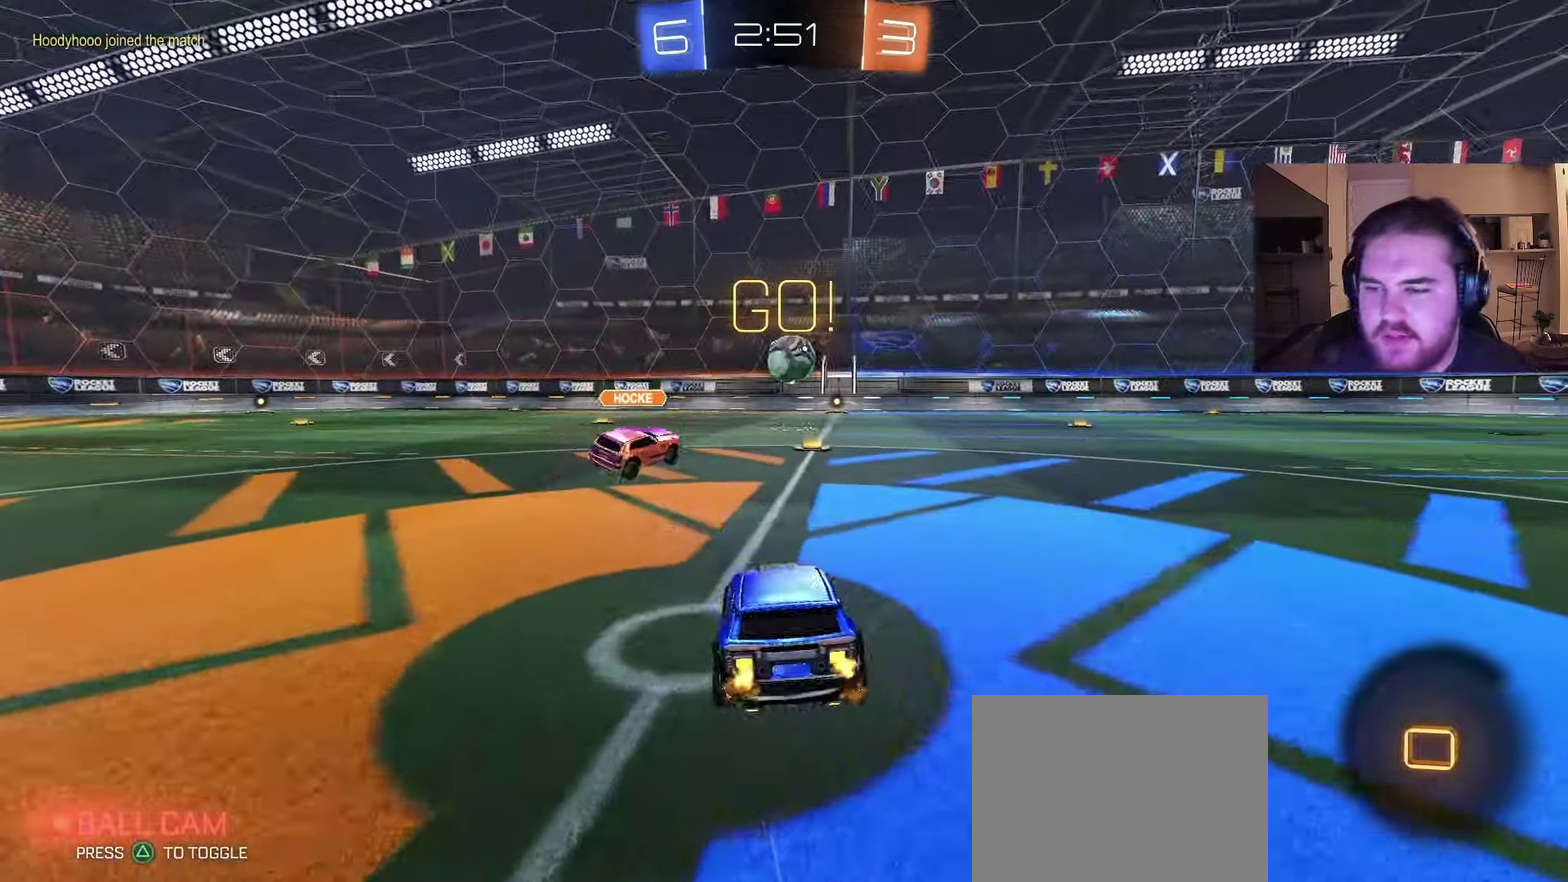
{"buttons": ["R2"], "left_stick": "center", "right_stick": "center", "events": []}
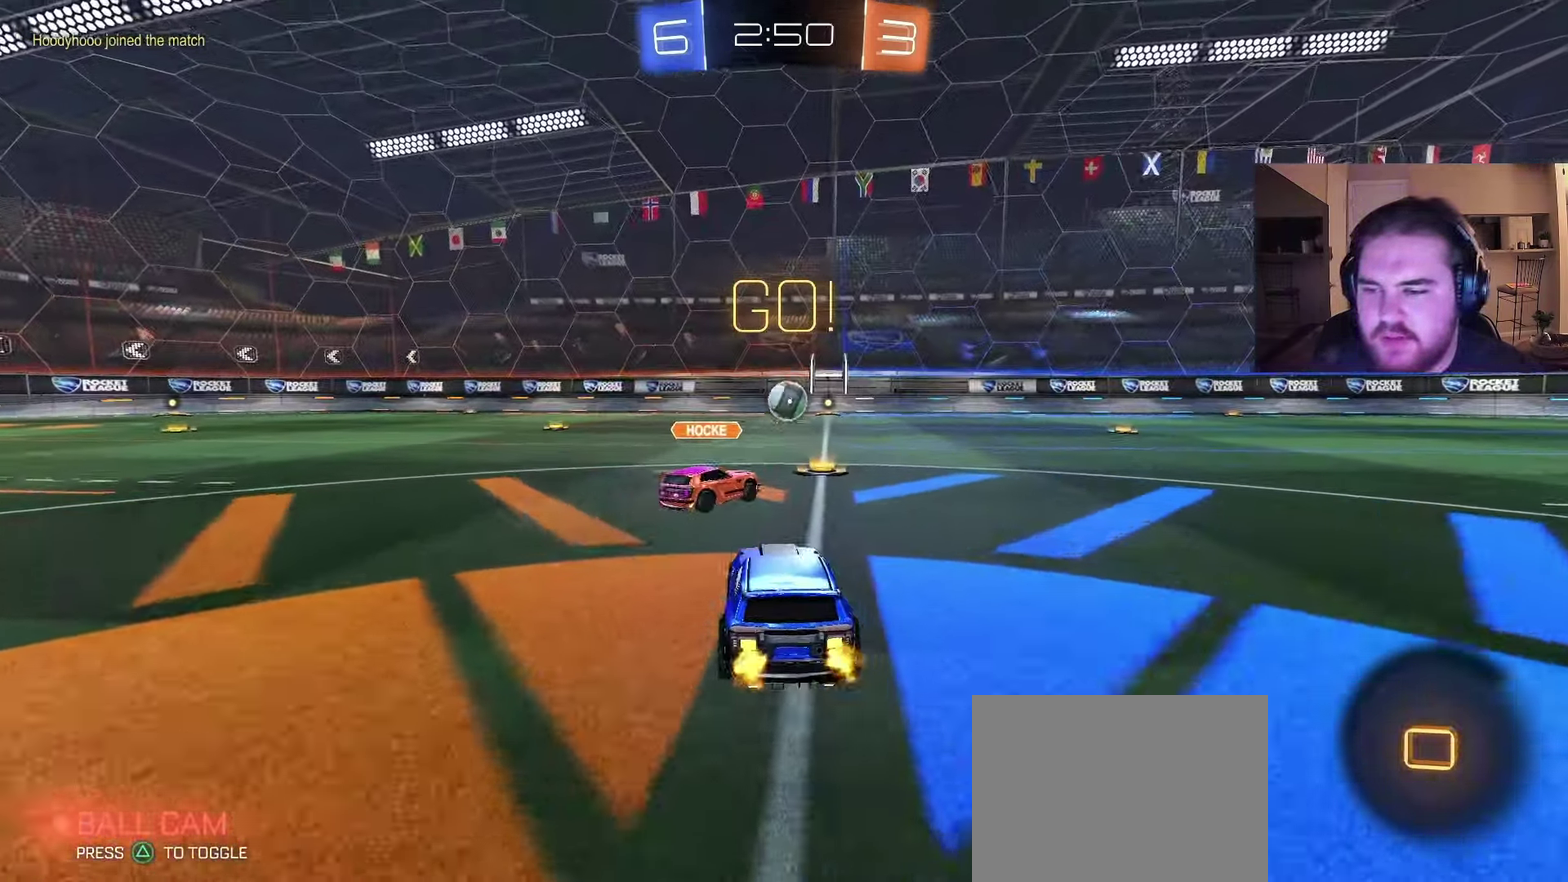
{"buttons": ["R2"], "left_stick": "right", "right_stick": "center", "events": [[33, "left_stick", "up-right"], [150, "left_stick", "center"], [417, "CROSS", "down"], [450, "left_stick", "right"], [467, "CROSS", "up"]]}
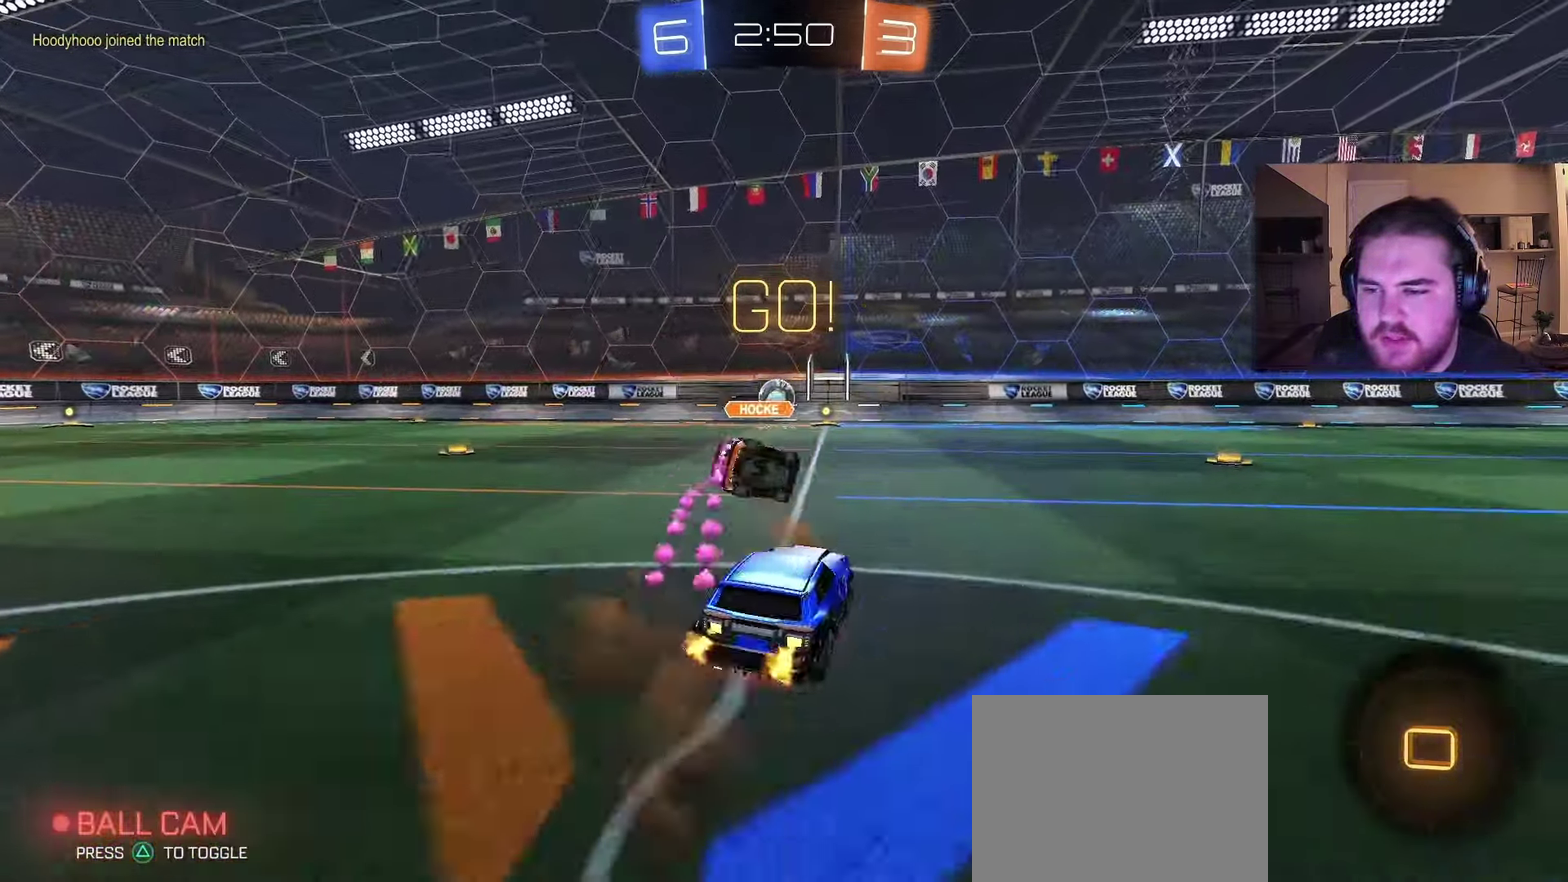
{"buttons": ["R2"], "left_stick": "down-right", "right_stick": "center", "events": [[17, "CROSS", "down"], [100, "left_stick", "down-right"], [300, "CROSS", "up"]]}
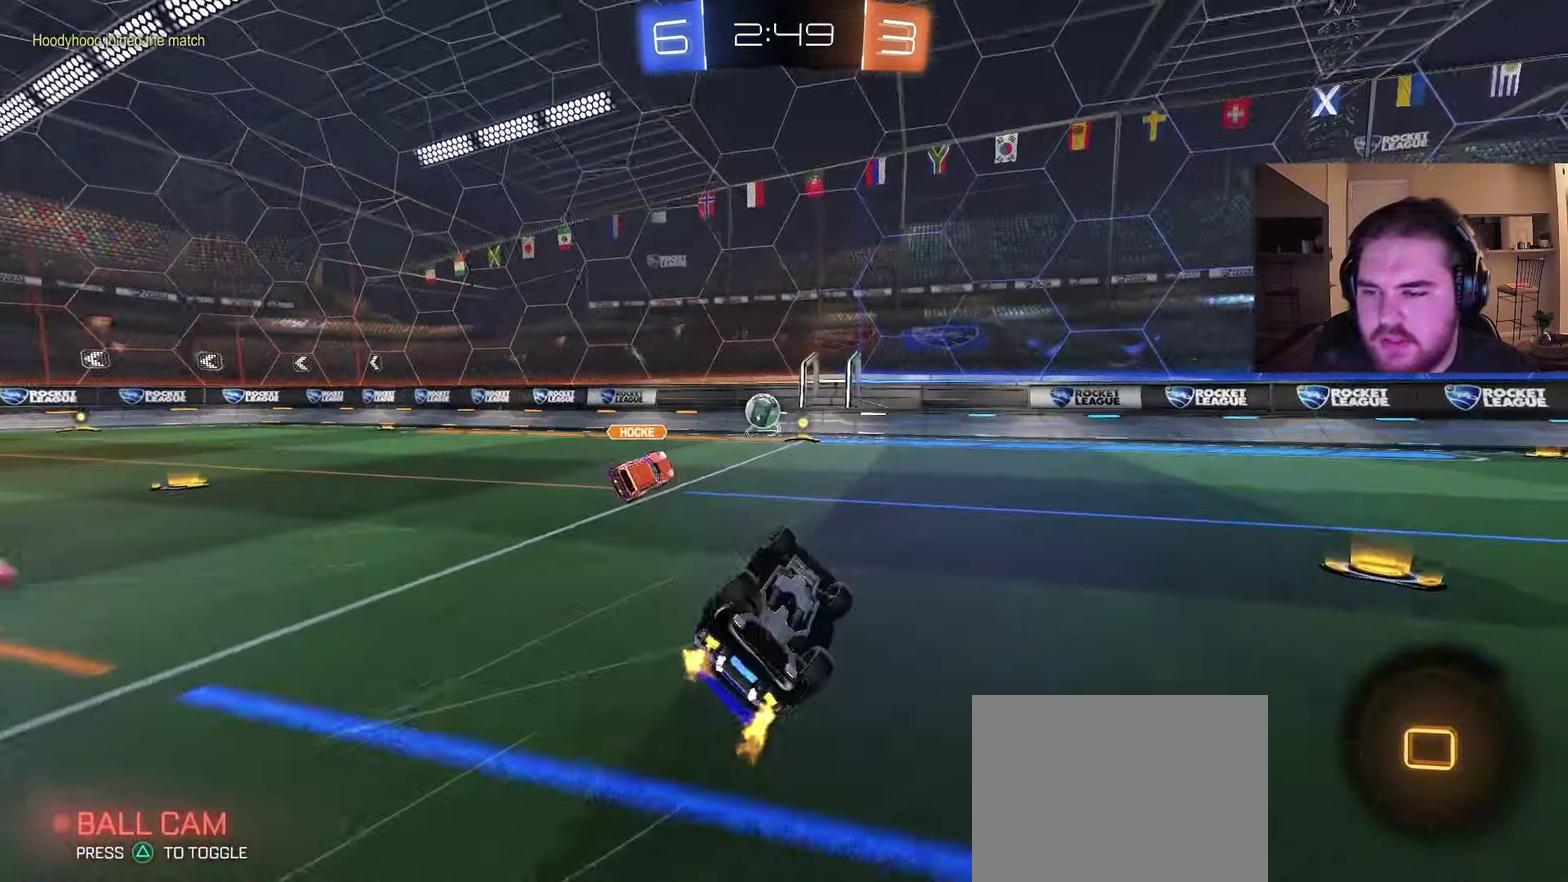
{"buttons": ["R2"], "left_stick": "left", "right_stick": "center", "events": [[100, "left_stick", "right"], [367, "left_stick", "center"], [450, "left_stick", "left"]]}
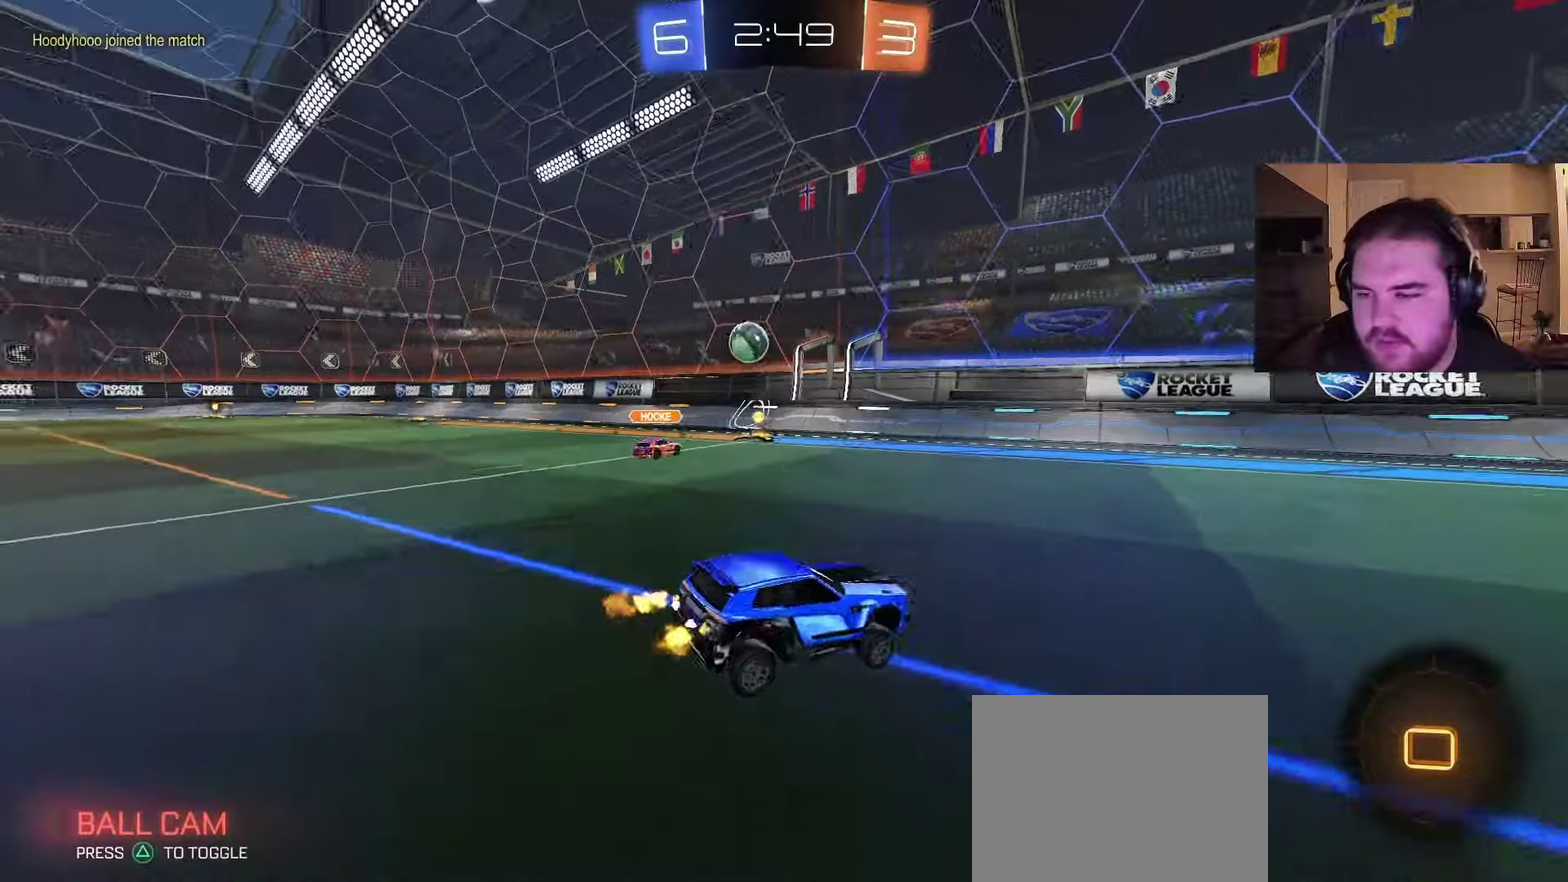
{"buttons": ["R2"], "left_stick": "right", "right_stick": "center", "events": [[250, "left_stick", "center"], [450, "left_stick", "right"]]}
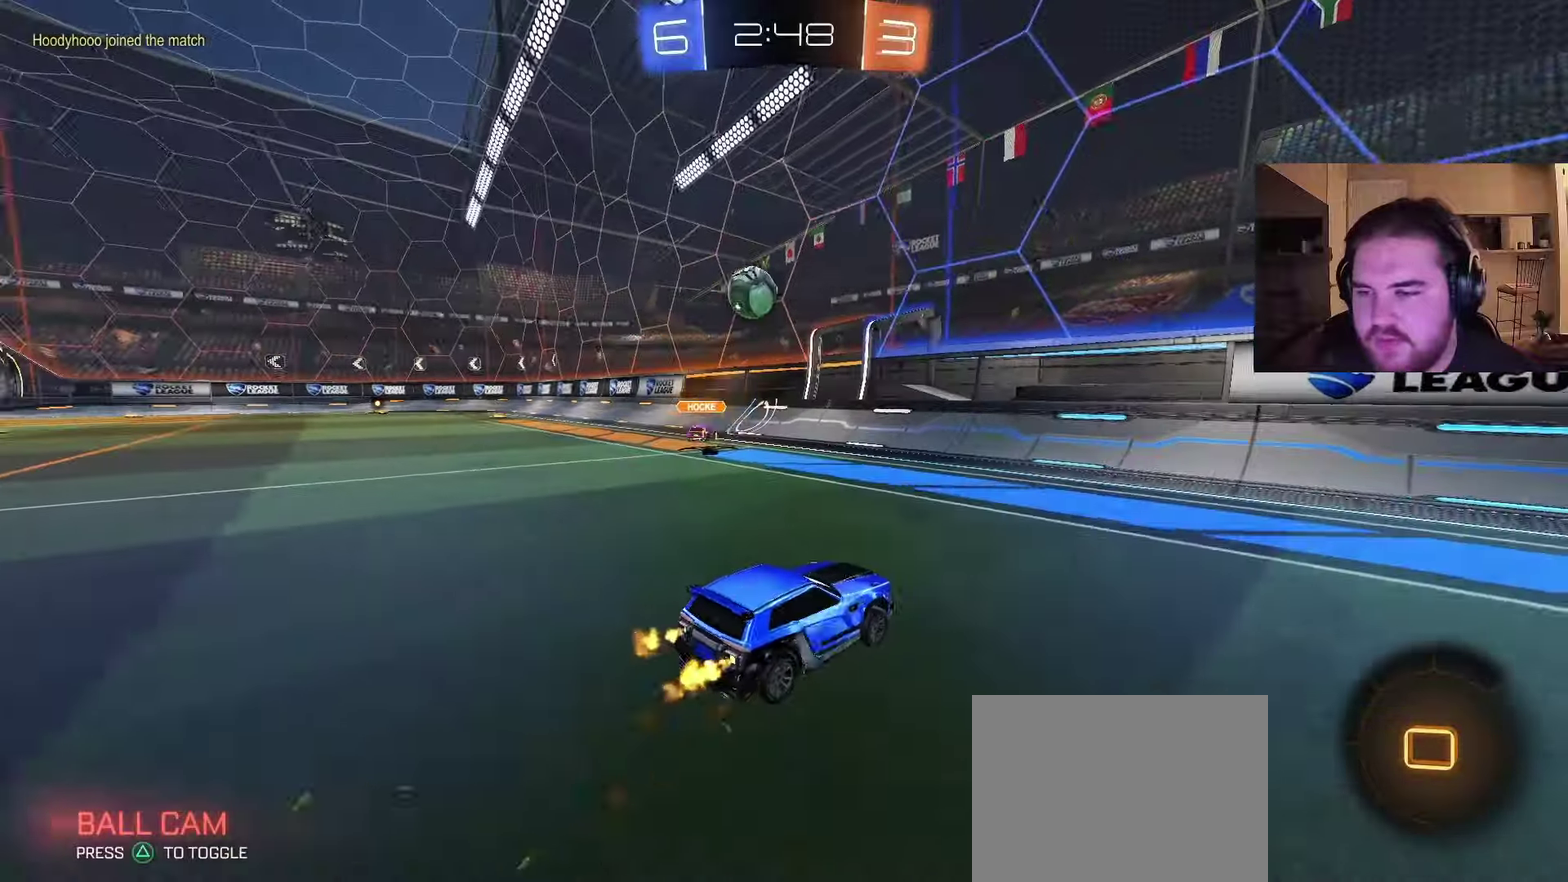
{"buttons": ["R2"], "left_stick": "right", "right_stick": "center", "events": []}
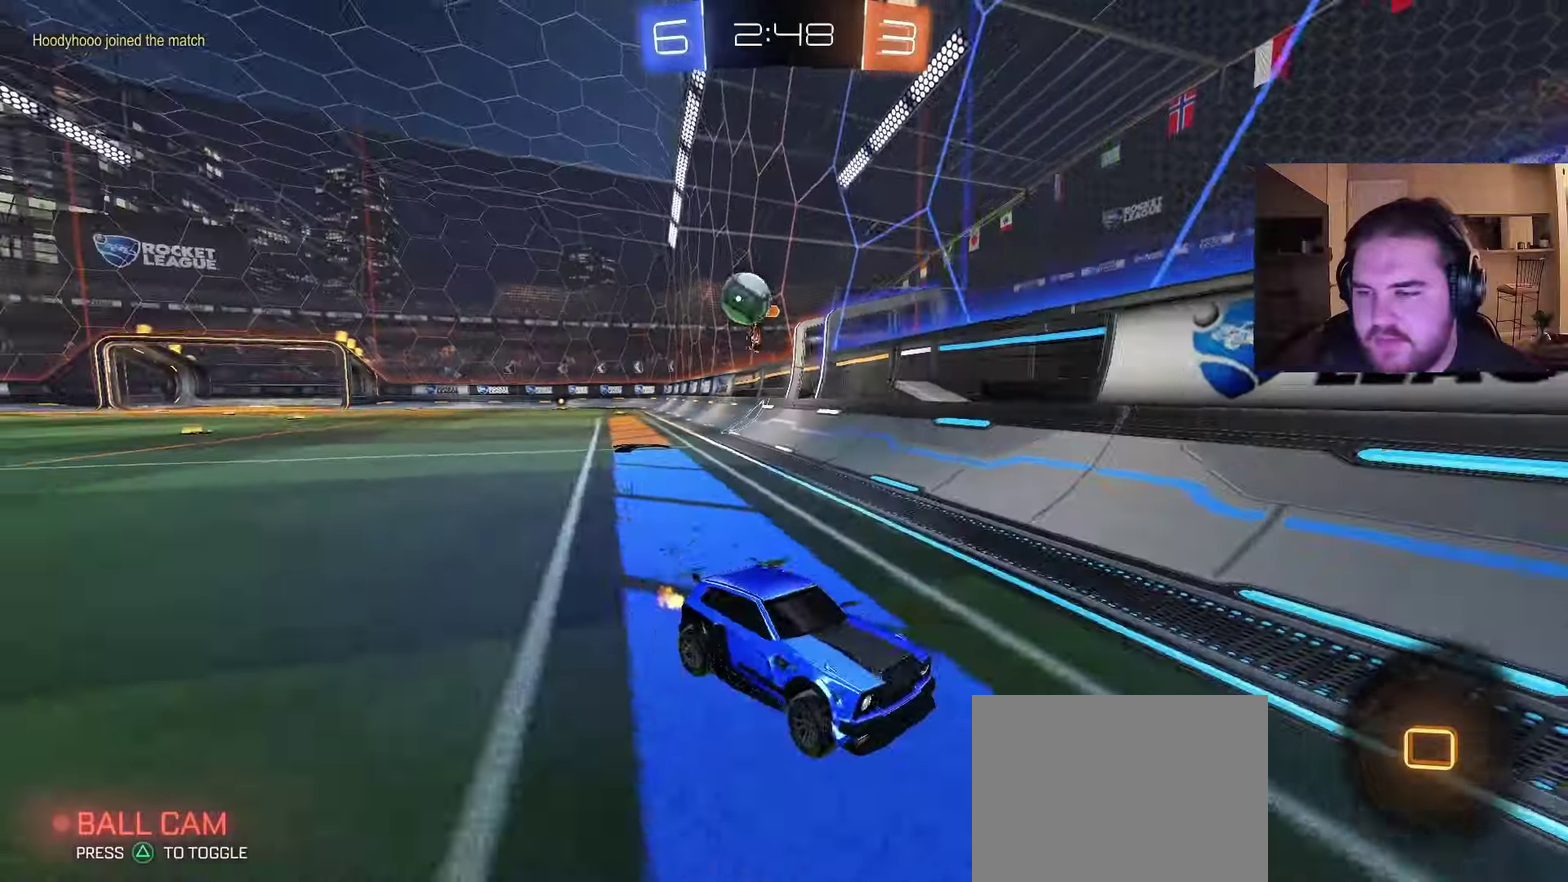
{"buttons": ["R2"], "left_stick": "center", "right_stick": "center", "events": [[267, "left_stick", "center"]]}
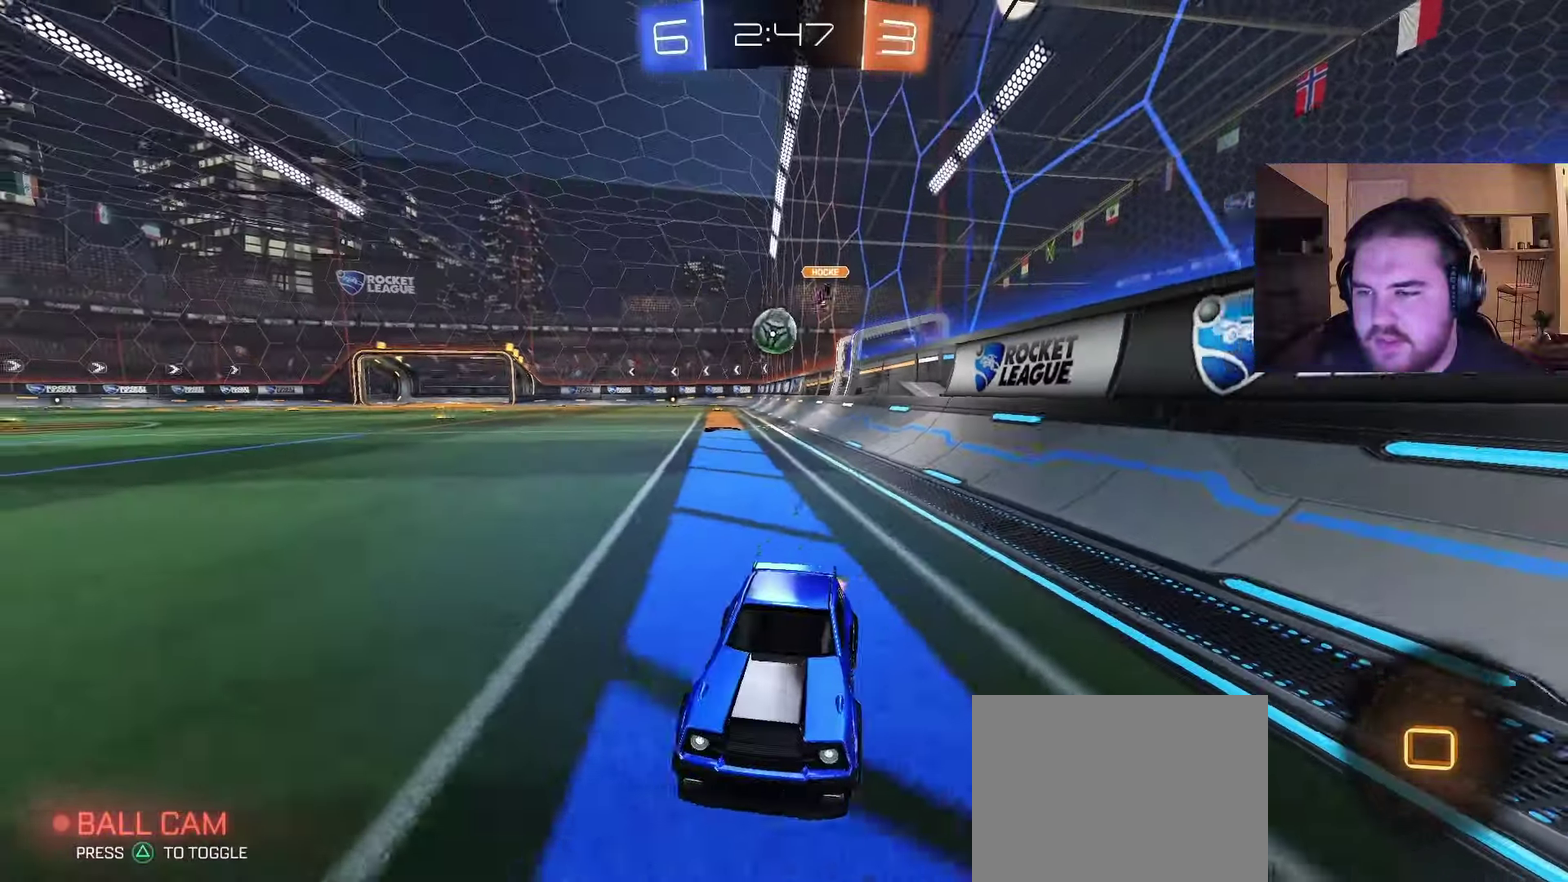
{"buttons": ["R2"], "left_stick": "center", "right_stick": "center", "events": [[100, "CIRCLE", "down"], [217, "TRIANGLE", "down"], [333, "TRIANGLE", "up"], [417, "CIRCLE", "up"]]}
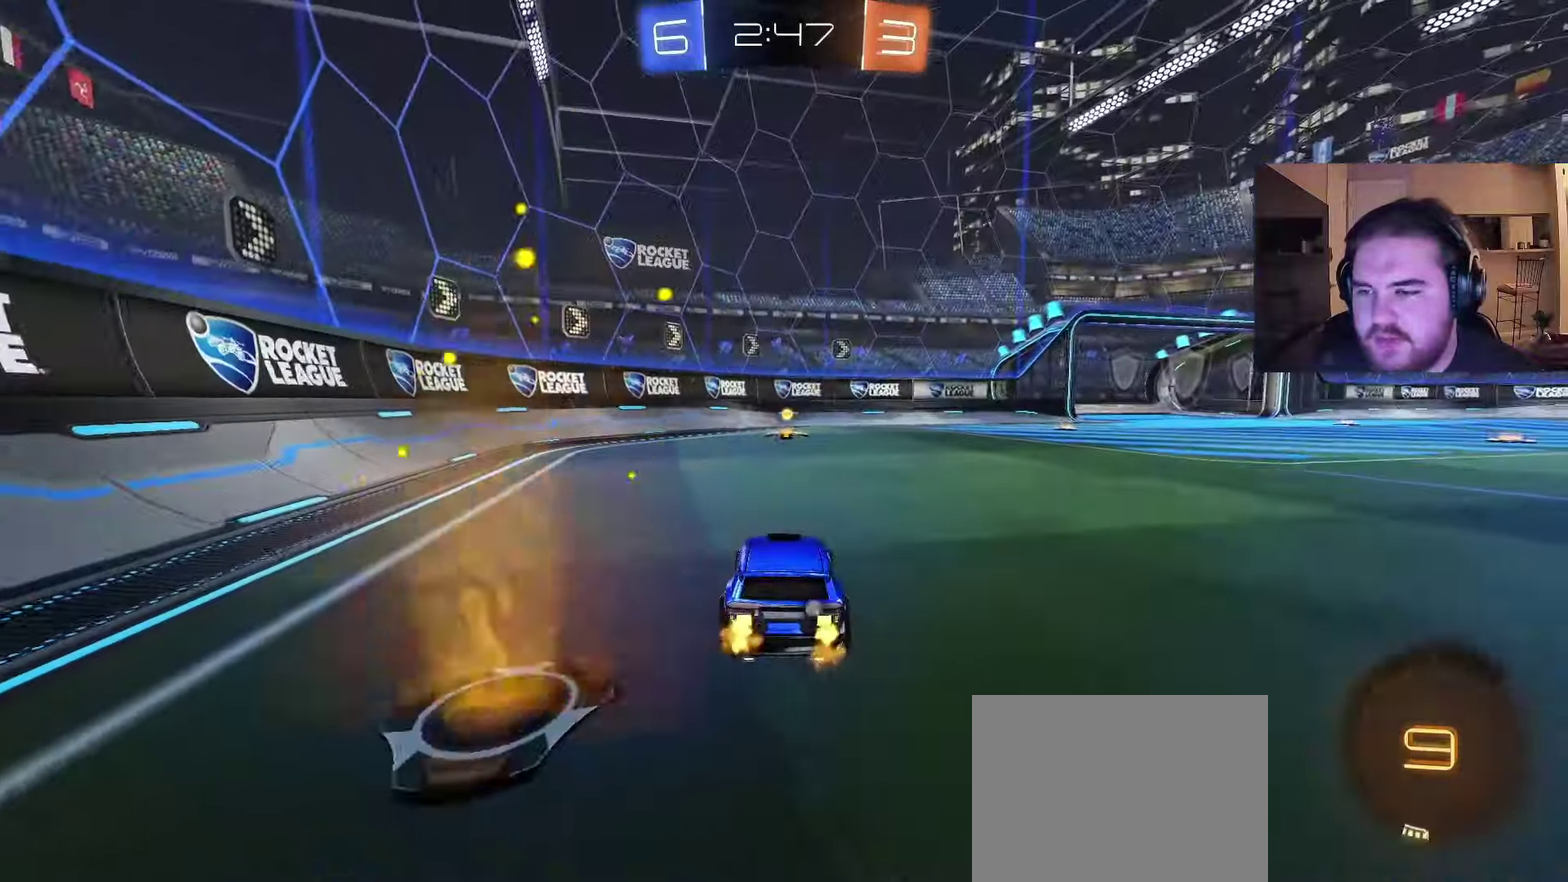
{"buttons": ["R2"], "left_stick": "left", "right_stick": "center", "events": [[50, "TRIANGLE", "down"], [167, "TRIANGLE", "up"], [417, "left_stick", "left"]]}
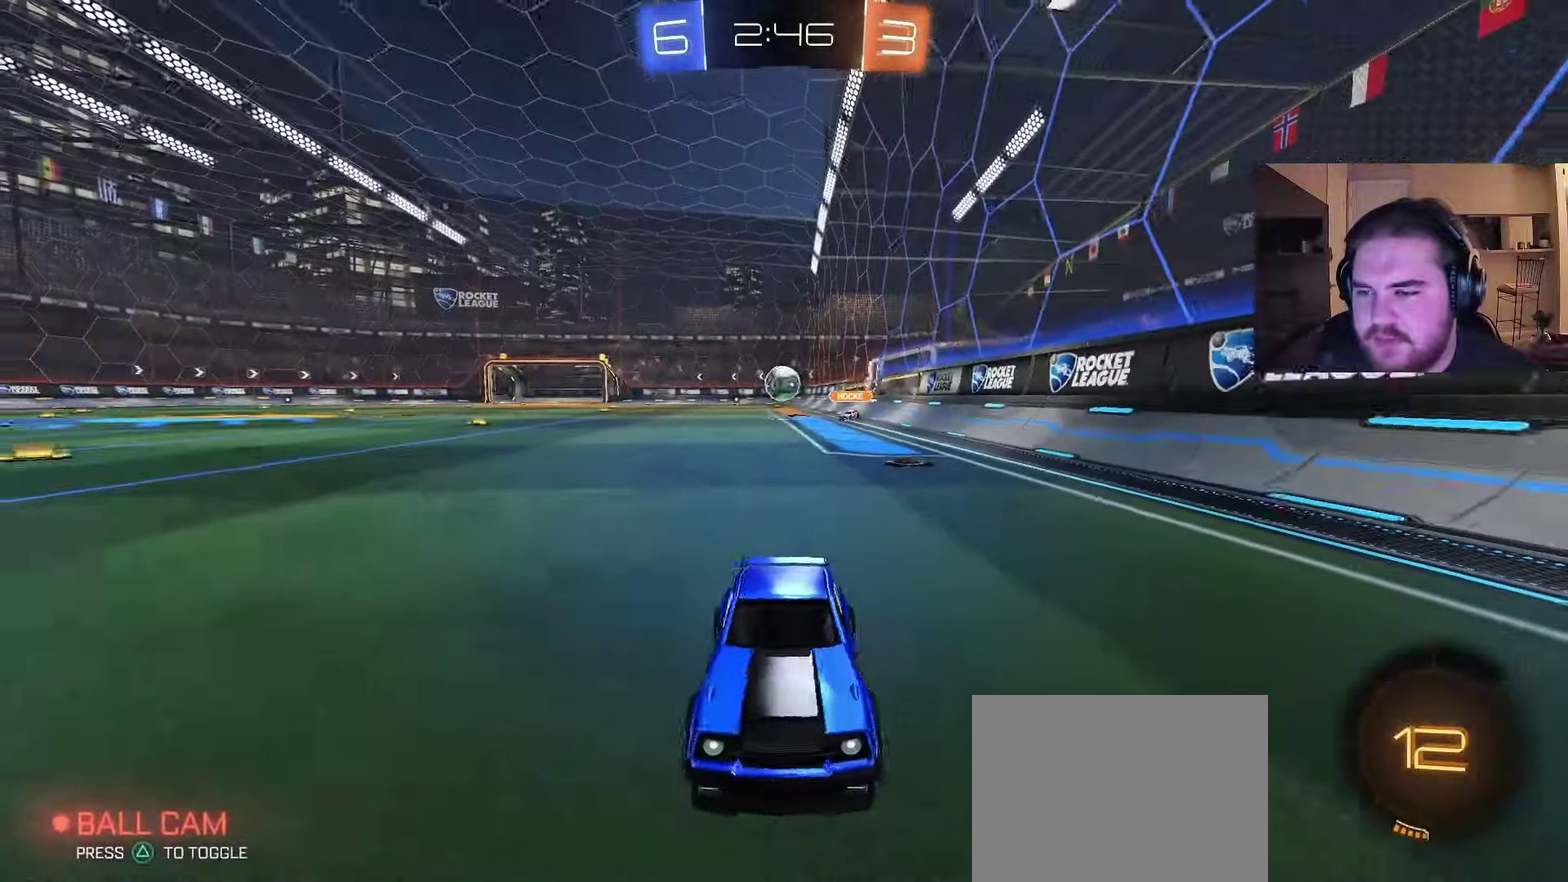
{"buttons": ["R2"], "left_stick": "up-right", "right_stick": "center", "events": [[17, "left_stick", "center"], [250, "left_stick", "right"], [383, "left_stick", "up-right"]]}
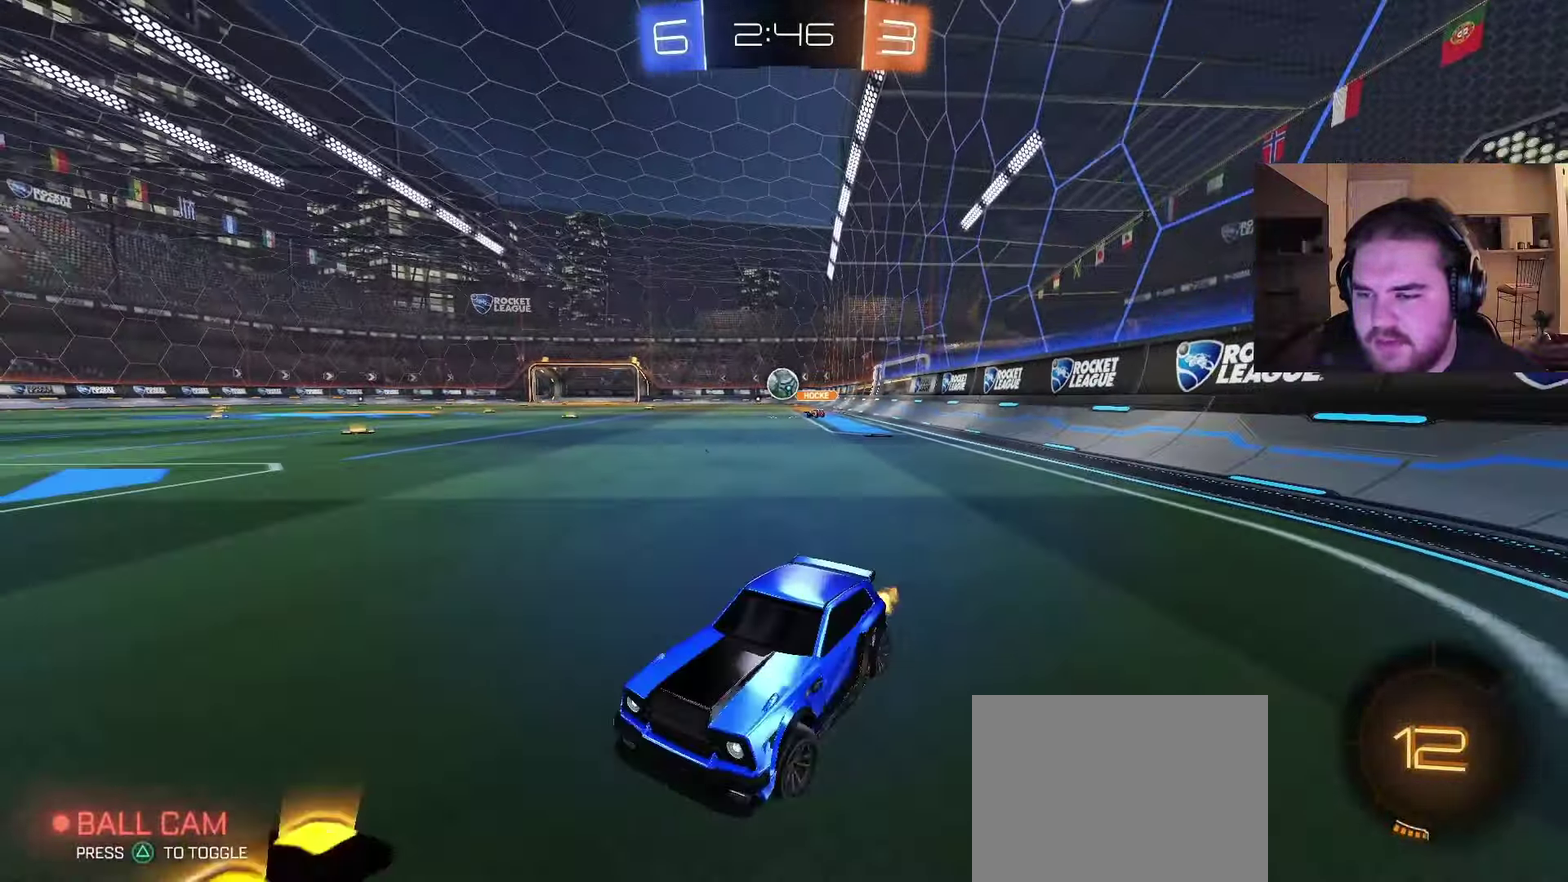
{"buttons": ["R2"], "left_stick": "up-right", "right_stick": "center", "events": []}
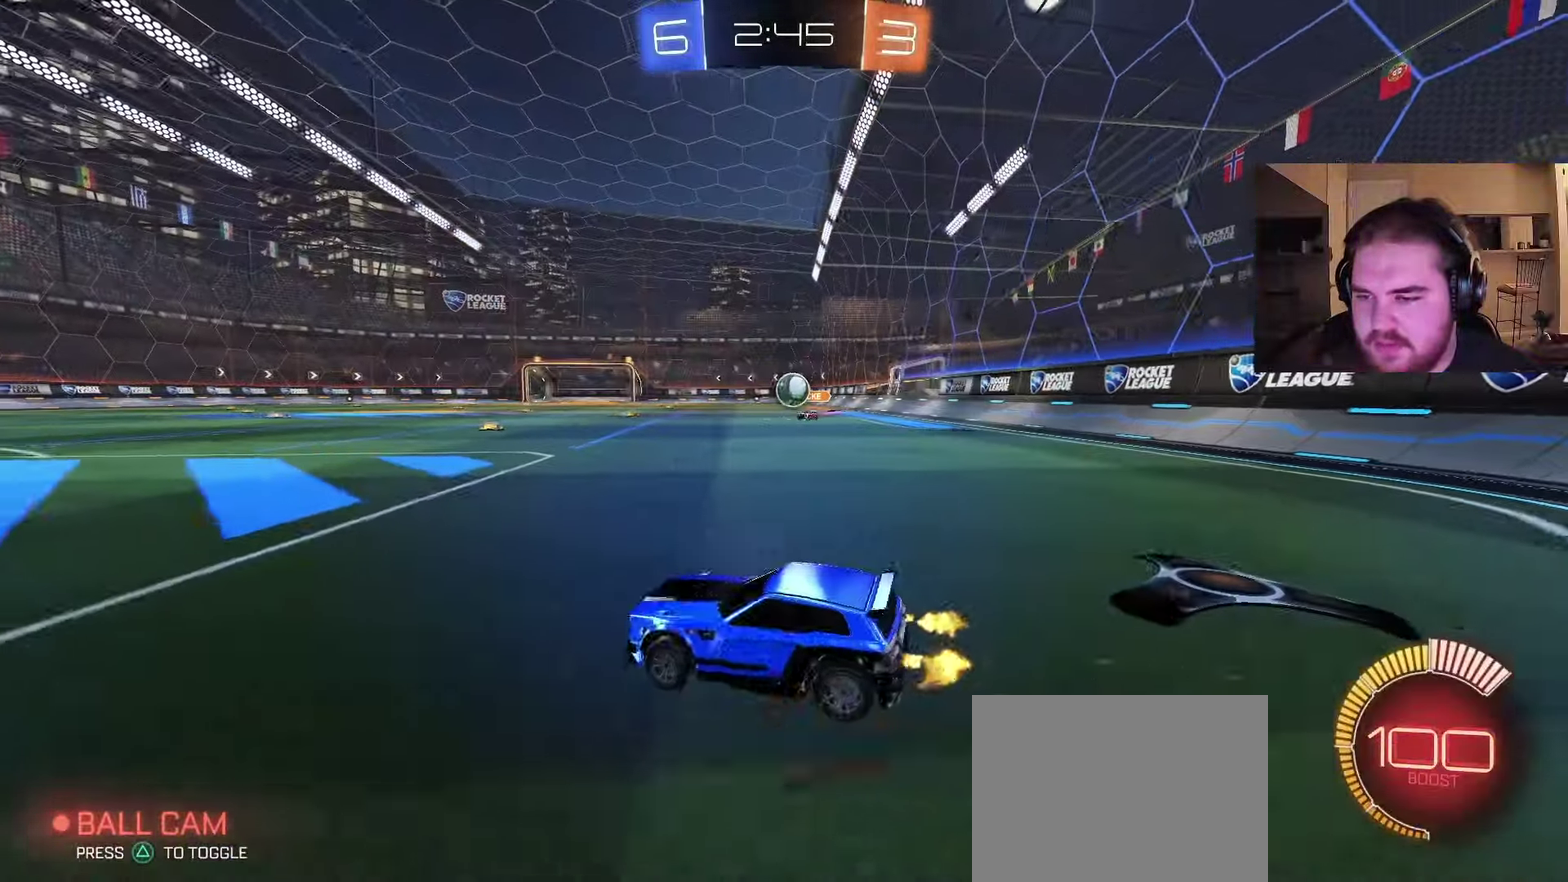
{"buttons": ["CIRCLE", "R2"], "left_stick": "left", "right_stick": "center", "events": [[100, "left_stick", "center"], [167, "left_stick", "left"], [500, "CIRCLE", "down"]]}
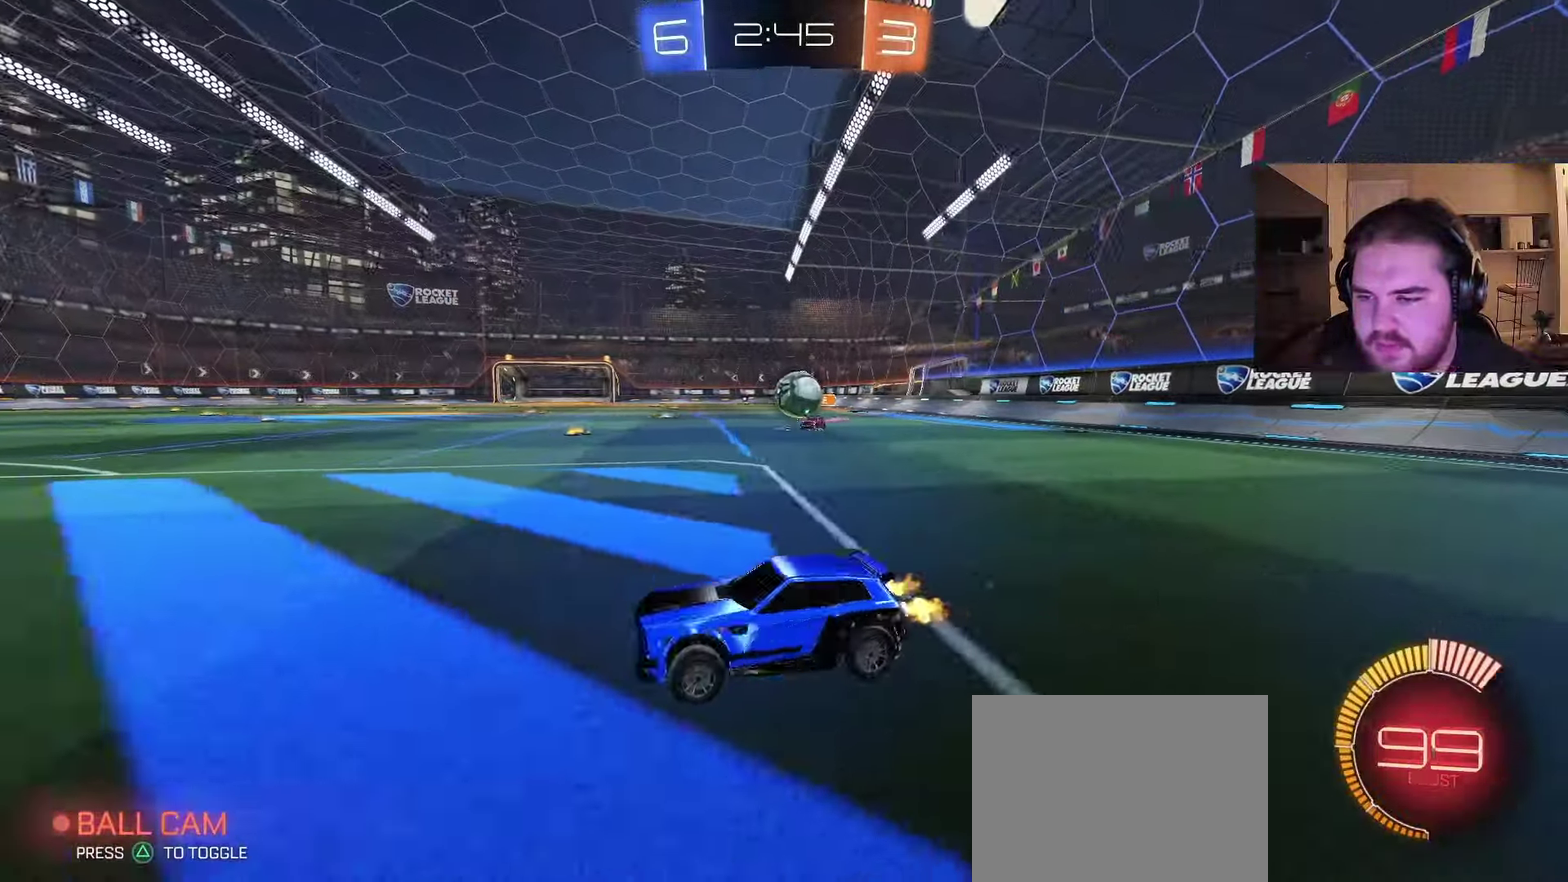
{"buttons": ["R2"], "left_stick": "center", "right_stick": "center", "events": [[150, "left_stick", "center"], [183, "CIRCLE", "up"]]}
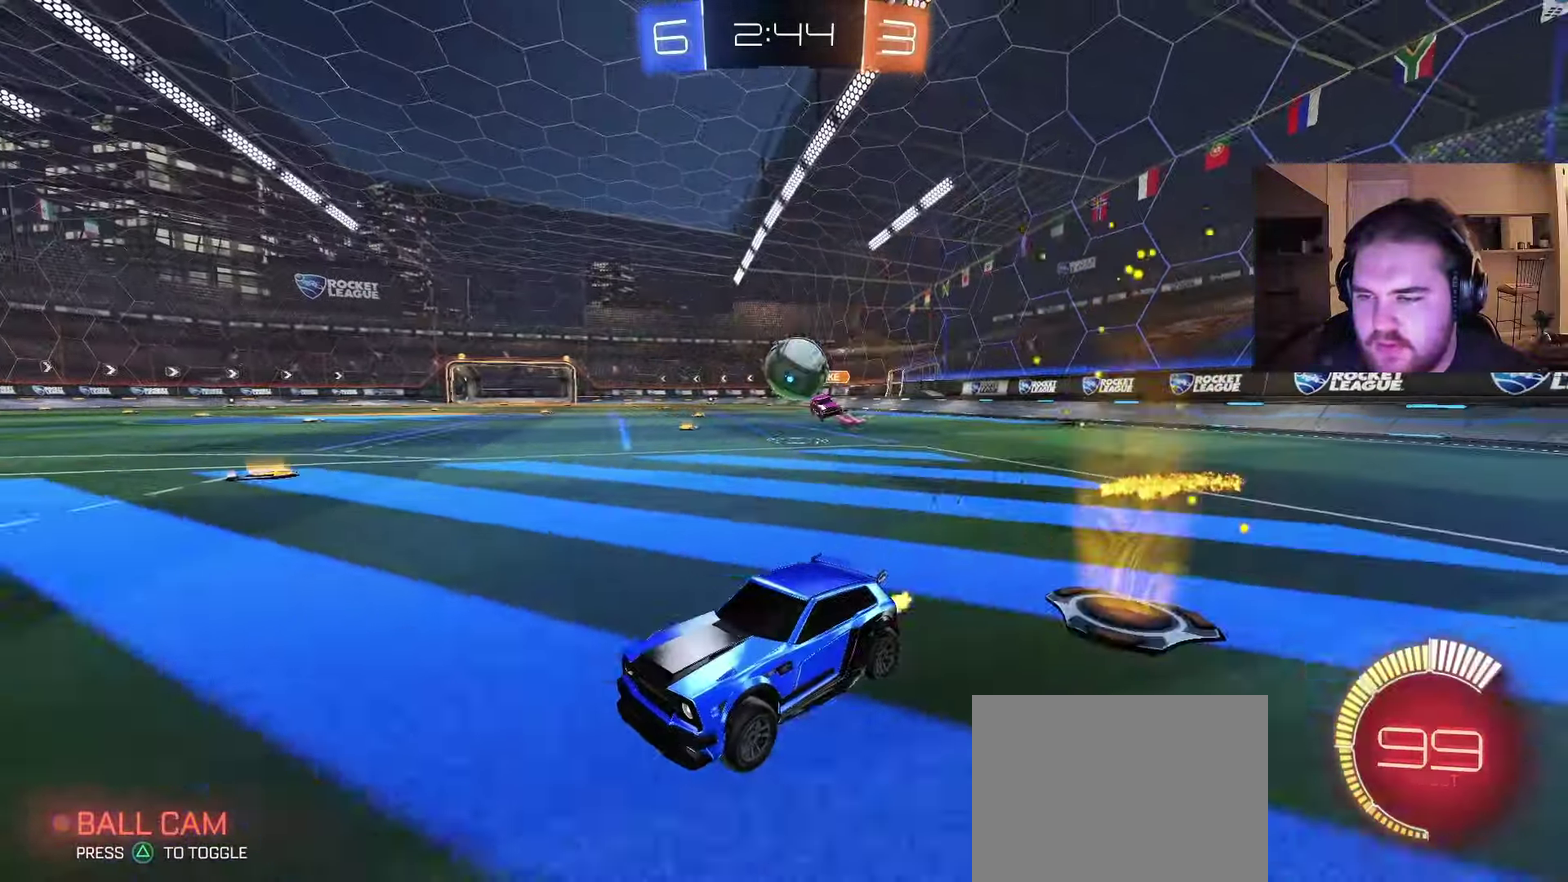
{"buttons": ["R2"], "left_stick": "down-right", "right_stick": "center", "events": [[183, "CROSS", "down"], [283, "left_stick", "down-right"], [367, "CIRCLE", "down"], [383, "left_stick", "down"], [417, "CROSS", "up"], [467, "left_stick", "down-right"], [500, "CIRCLE", "up"]]}
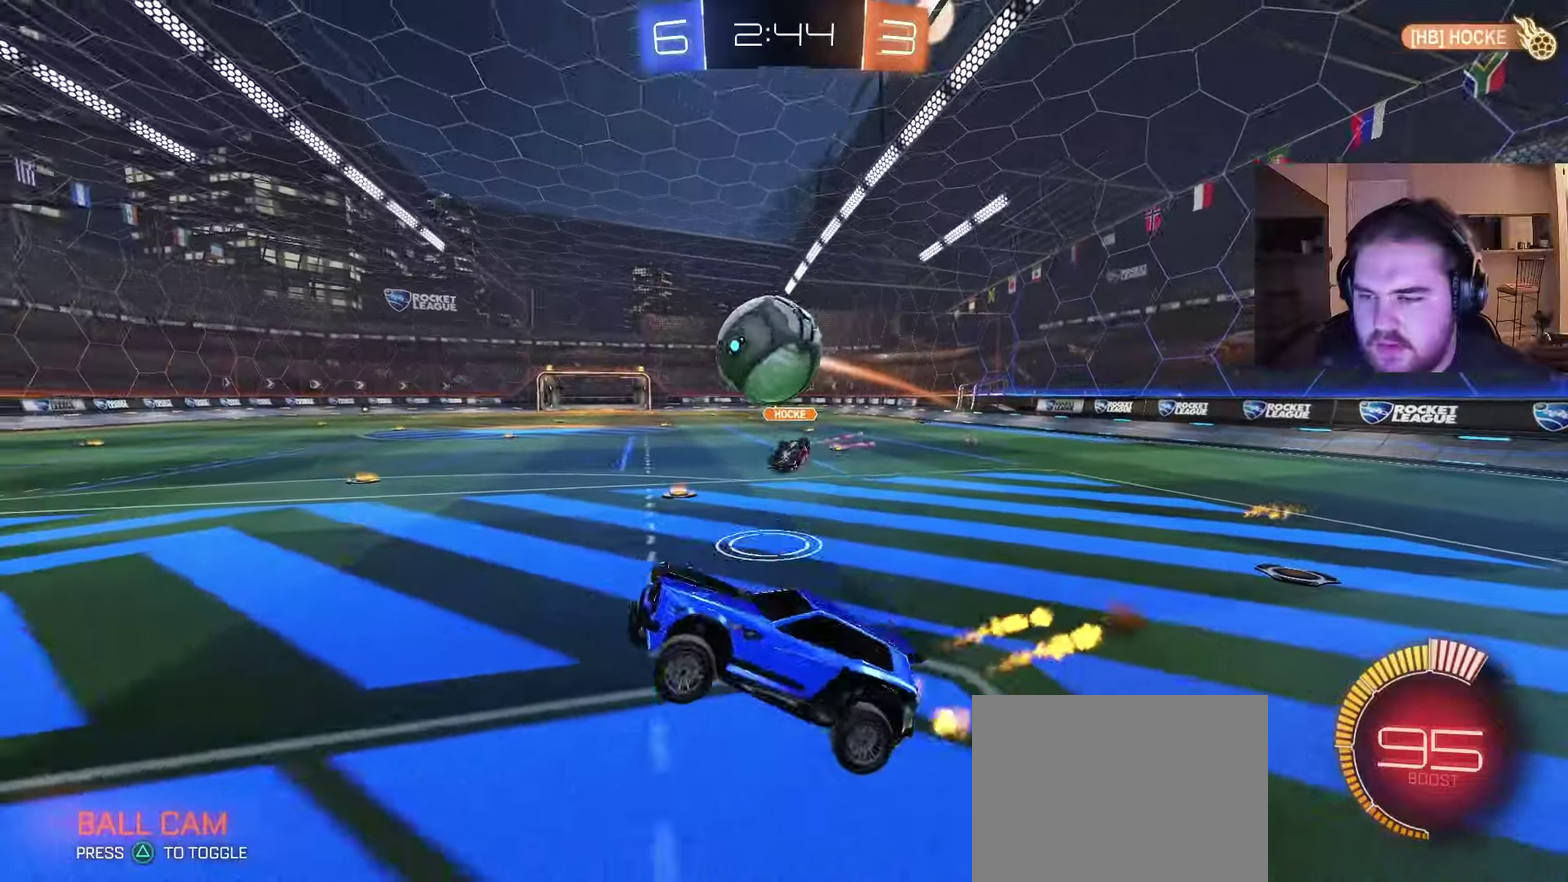
{"buttons": ["CROSS", "CIRCLE", "R2"], "left_stick": "down", "right_stick": "center", "events": [[17, "left_stick", "right"], [67, "left_stick", "up-right"], [200, "CIRCLE", "down"], [217, "left_stick", "center"], [350, "left_stick", "up"], [417, "CROSS", "down"], [467, "left_stick", "down"]]}
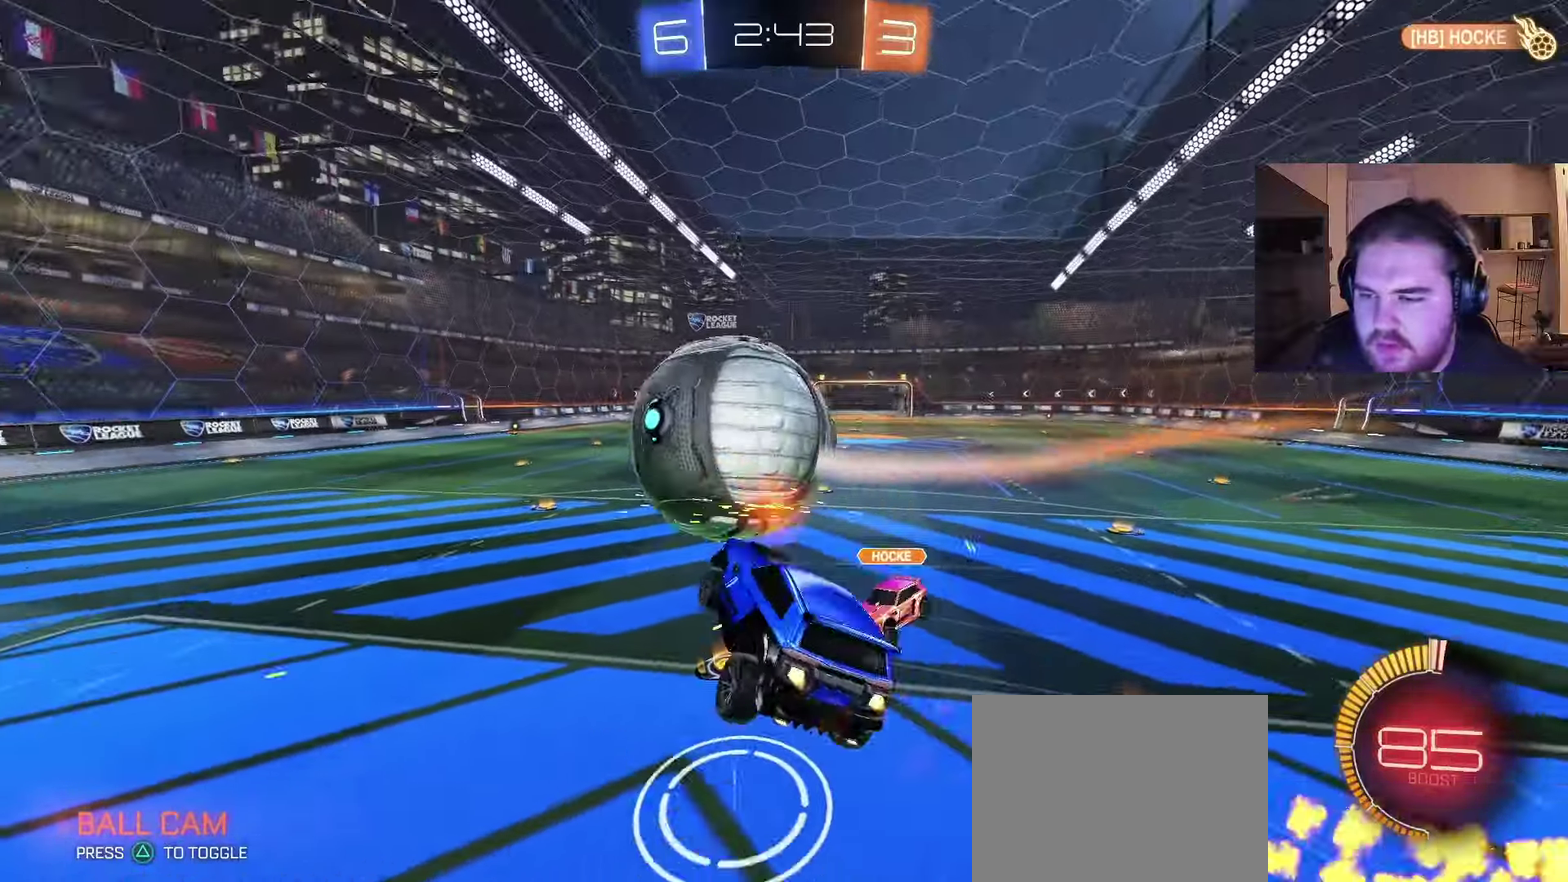
{"buttons": ["CIRCLE", "R2"], "left_stick": "down-right", "right_stick": "center", "events": [[150, "CROSS", "up"], [417, "left_stick", "down-right"]]}
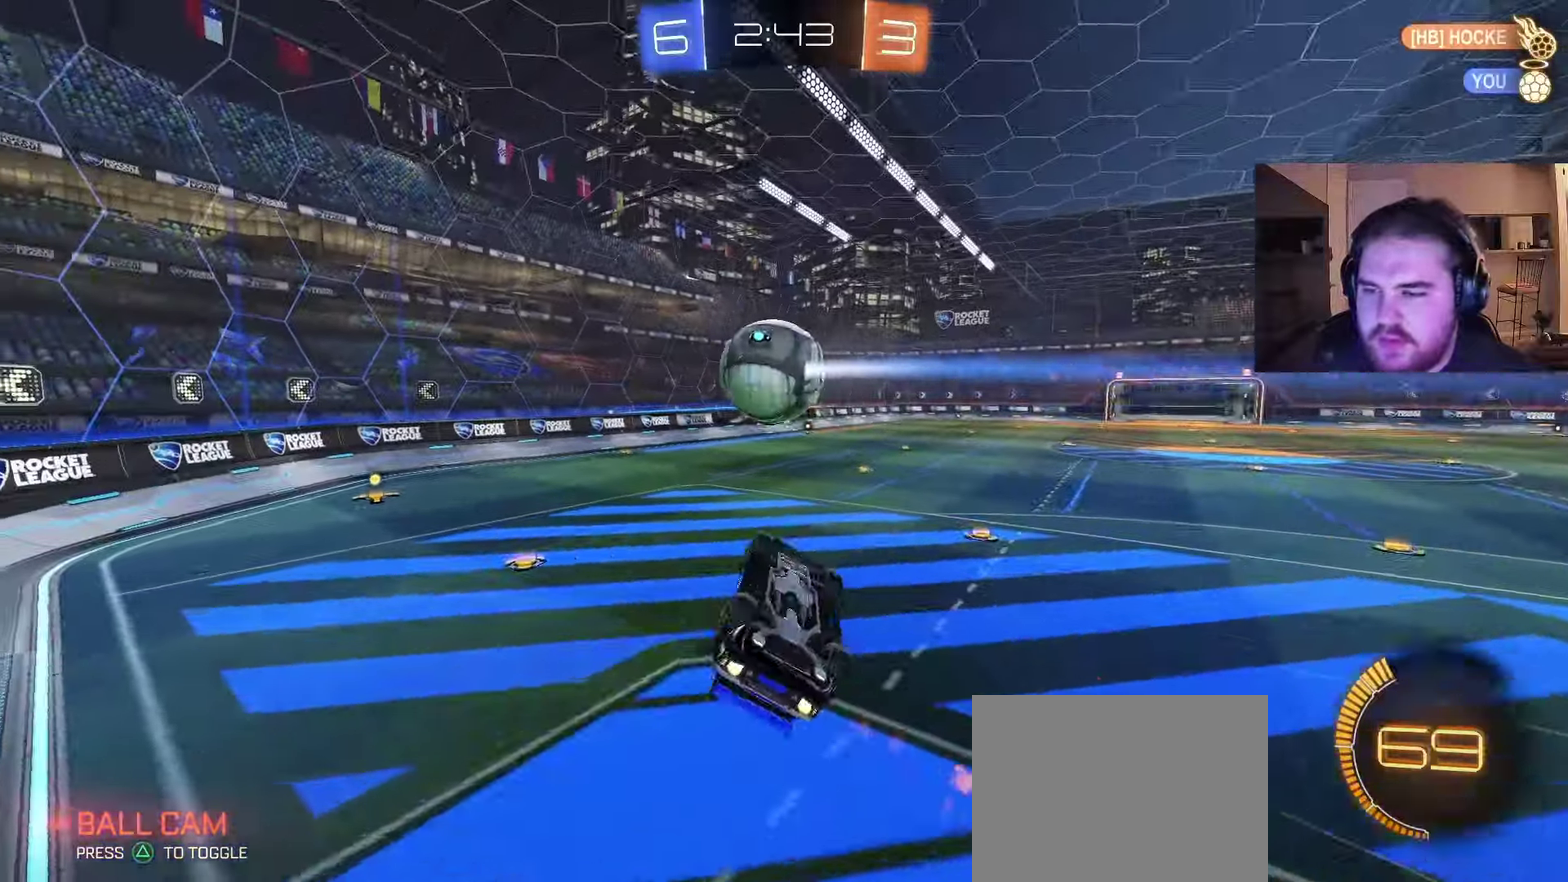
{"buttons": ["CIRCLE"], "left_stick": "down-left", "right_stick": "center", "events": [[50, "CIRCLE", "up"], [67, "R2", "up"], [83, "left_stick", "right"], [167, "left_stick", "up-right"], [217, "CIRCLE", "down"], [400, "left_stick", "left"], [500, "left_stick", "down-left"]]}
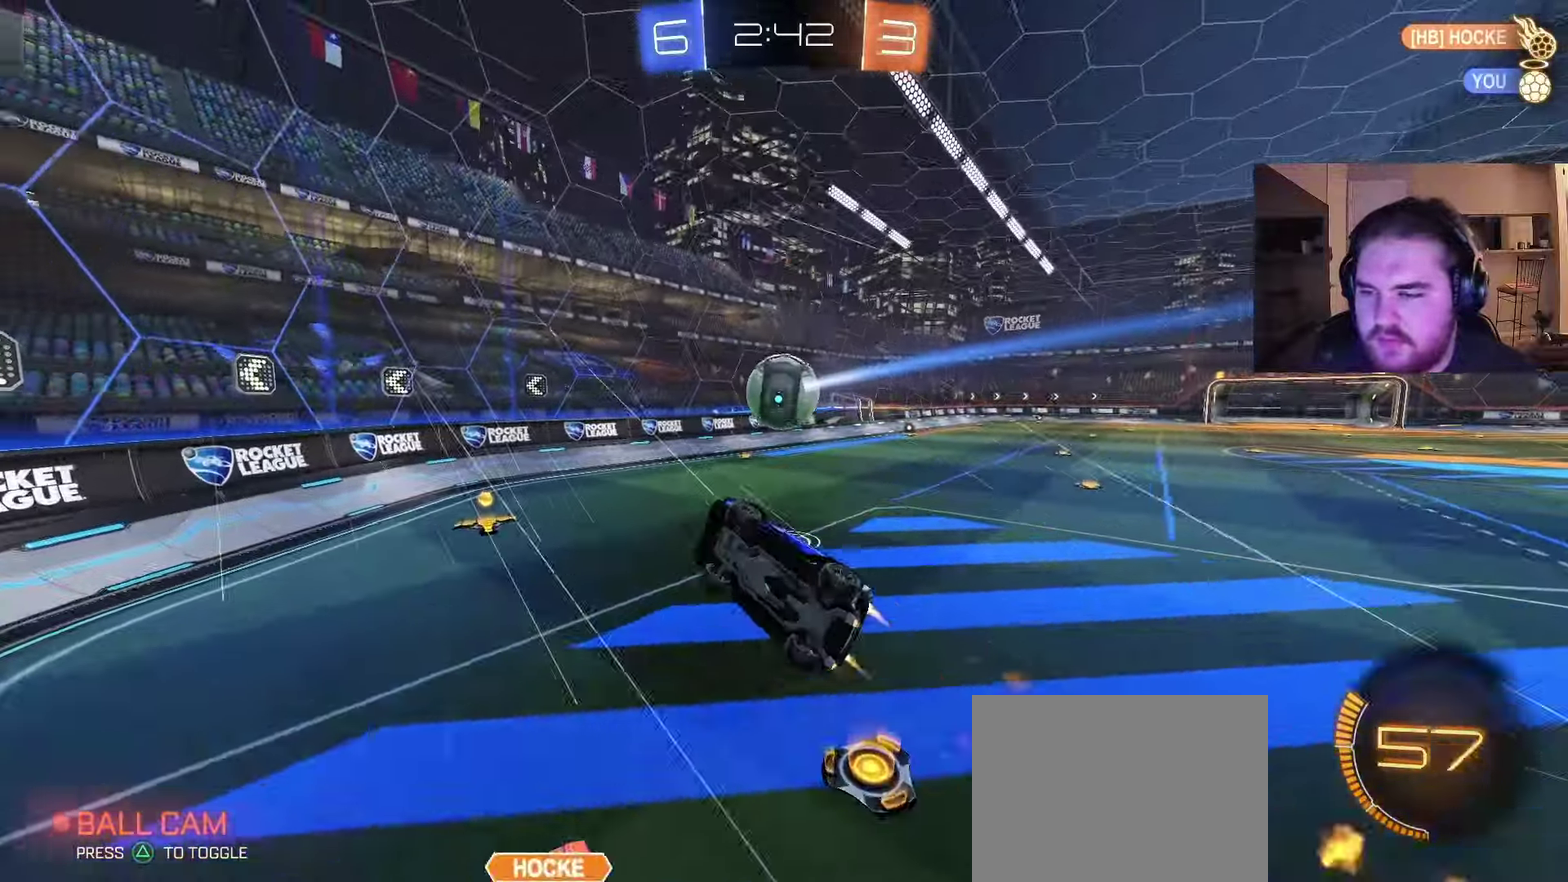
{"buttons": ["CIRCLE", "R2"], "left_stick": "center", "right_stick": "center", "events": [[133, "left_stick", "down-right"], [150, "R2", "down"], [267, "left_stick", "center"]]}